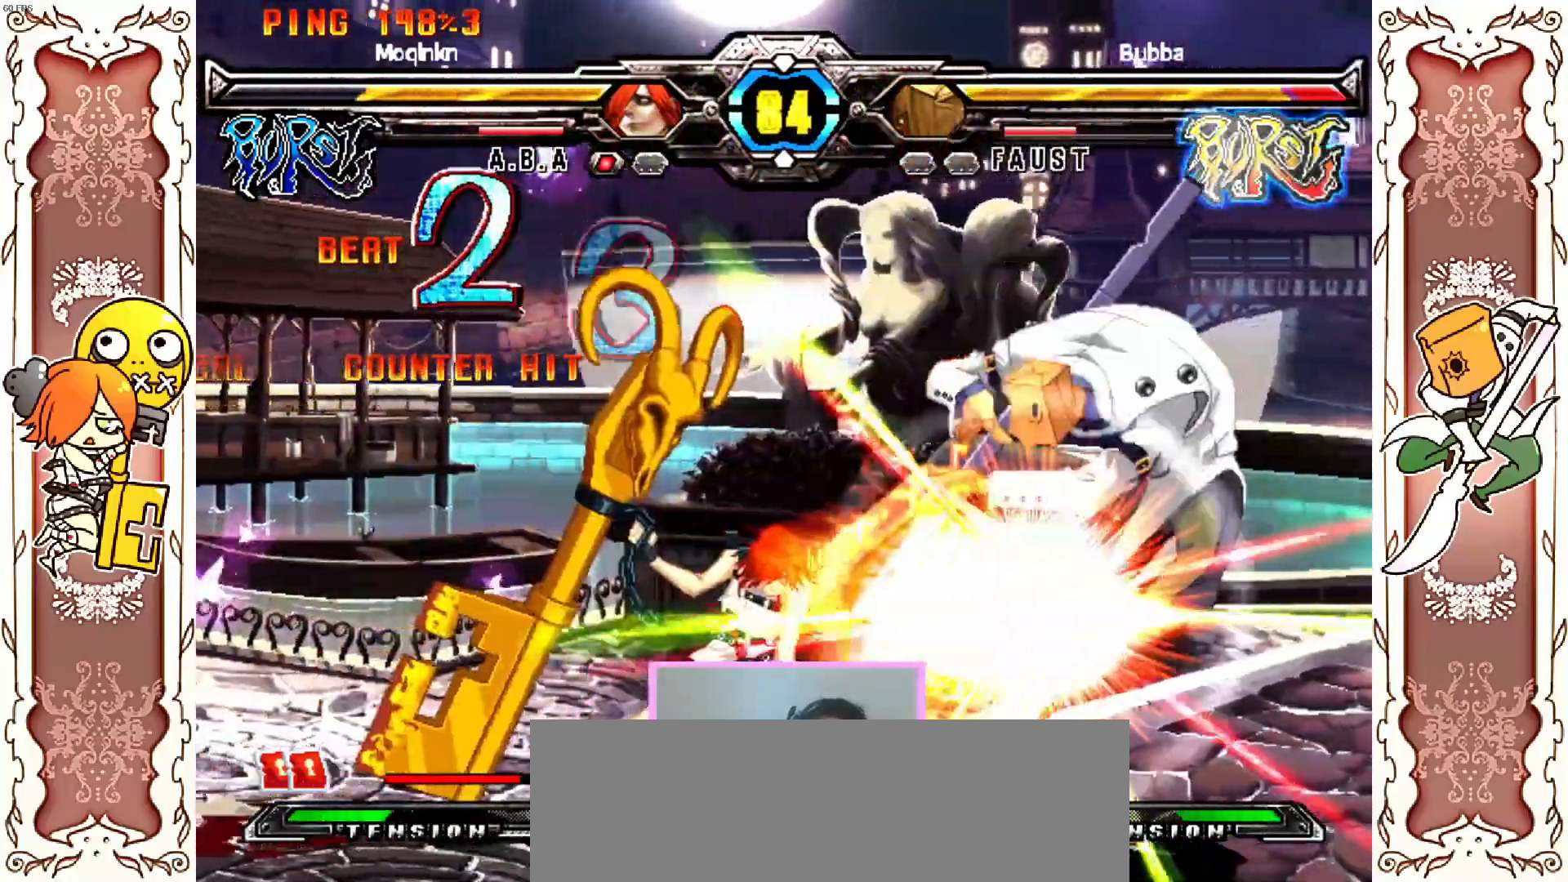
Gameplay with a controller (Xbox layout); each line is a JSON object with the inputs held at the frame after it (dt_ms = milliseconds from this image to that frame). "events" lists button and stick changes between this image and that frame as [ms after this image, input, new state], when the widget could be followed in between. Not read: L3 R3 right_stick.
{"dt_ms": 500, "buttons": ["DPAD_RIGHT"], "left_stick": "center", "events": [[33, "X", "up"], [67, "DPAD_RIGHT", "up"], [100, "X", "down"], [183, "X", "up"], [317, "DPAD_RIGHT", "down"]]}
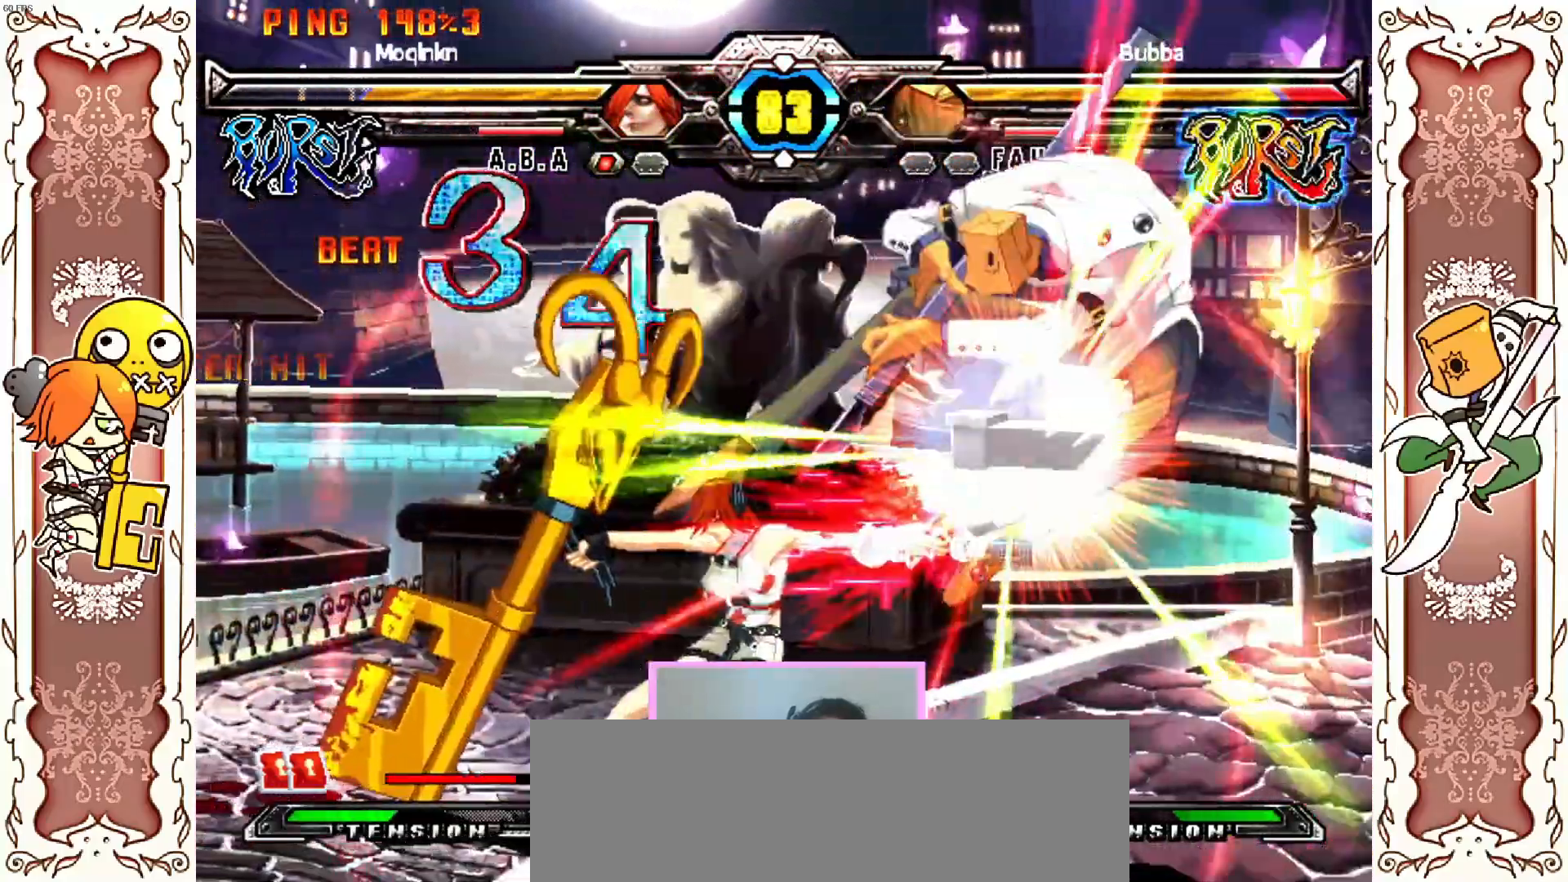
{"dt_ms": 500, "buttons": [], "left_stick": "center", "events": [[300, "X", "down"], [367, "X", "up"], [433, "Y", "down"], [483, "Y", "up"], [500, "DPAD_RIGHT", "up"]]}
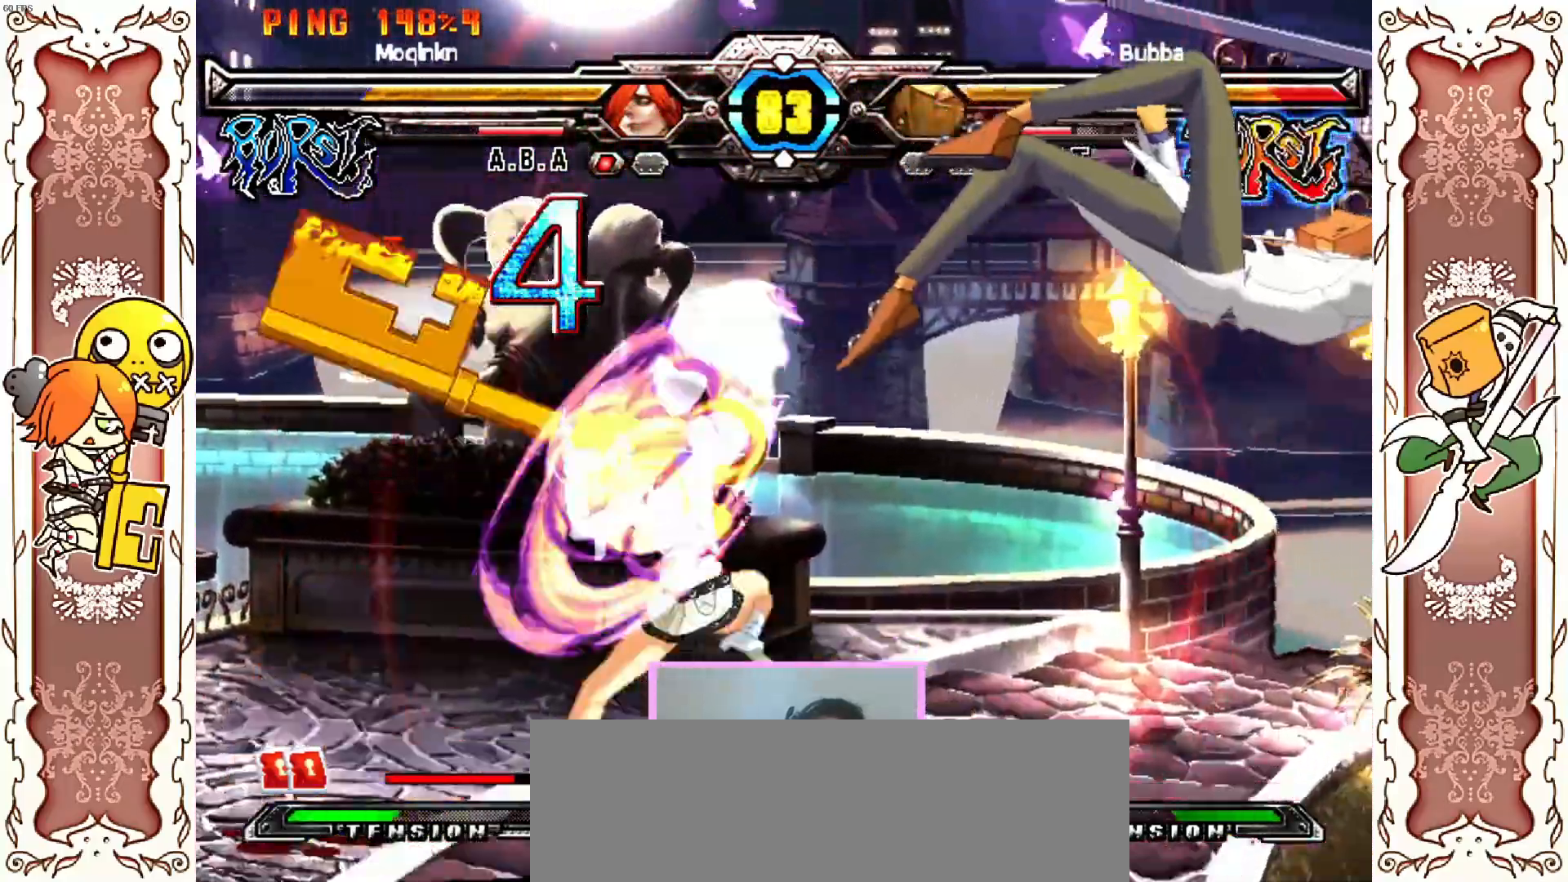
{"dt_ms": 500, "buttons": [], "left_stick": "center", "events": [[250, "X", "down"], [350, "X", "up"]]}
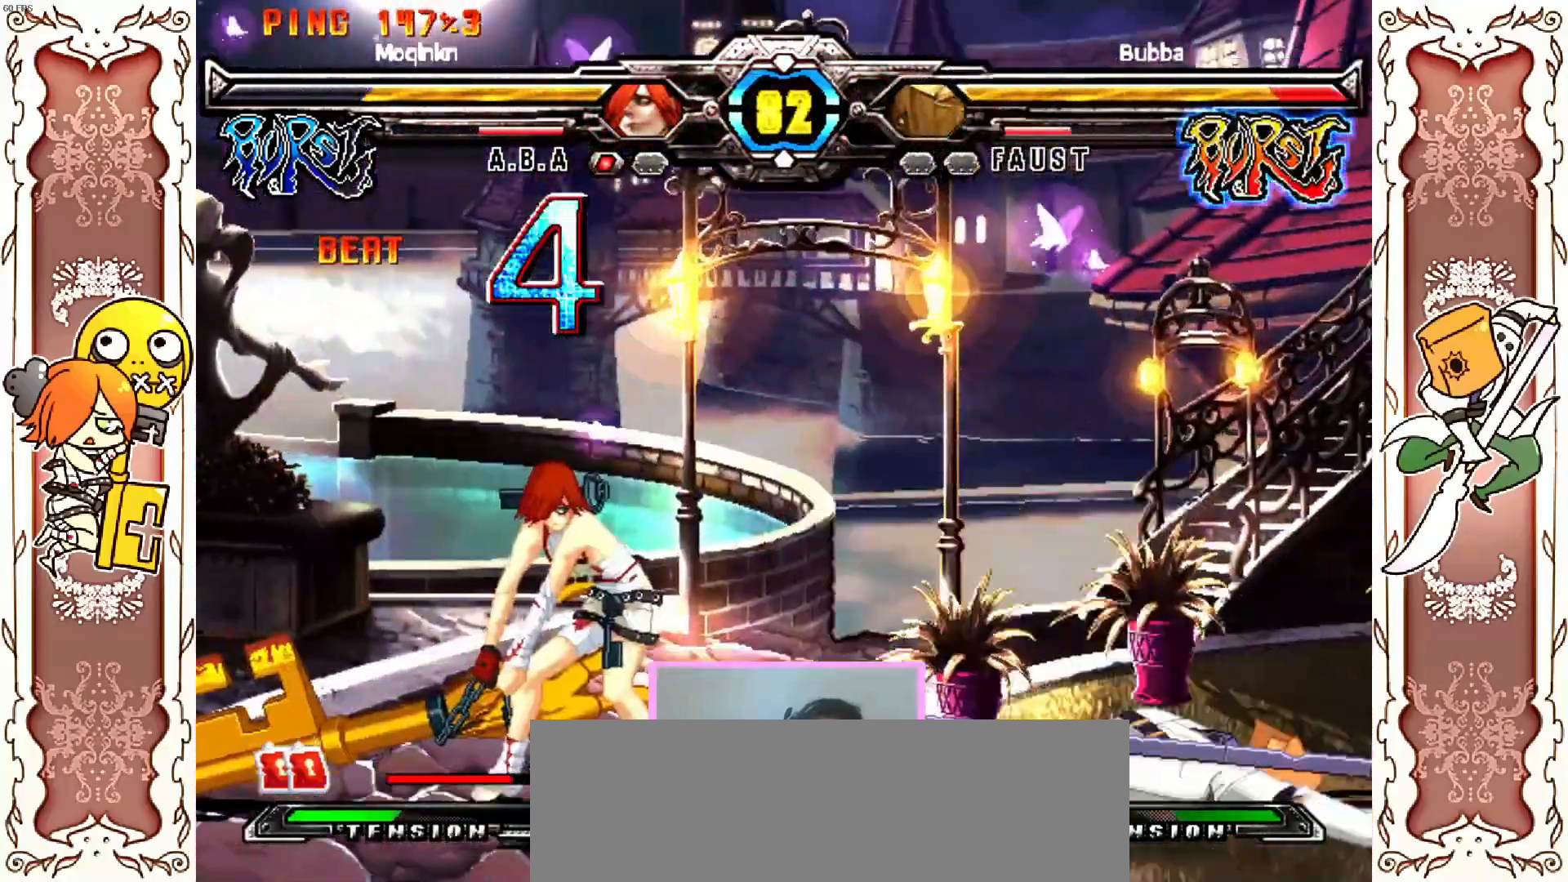
{"dt_ms": 500, "buttons": [], "left_stick": "center"}
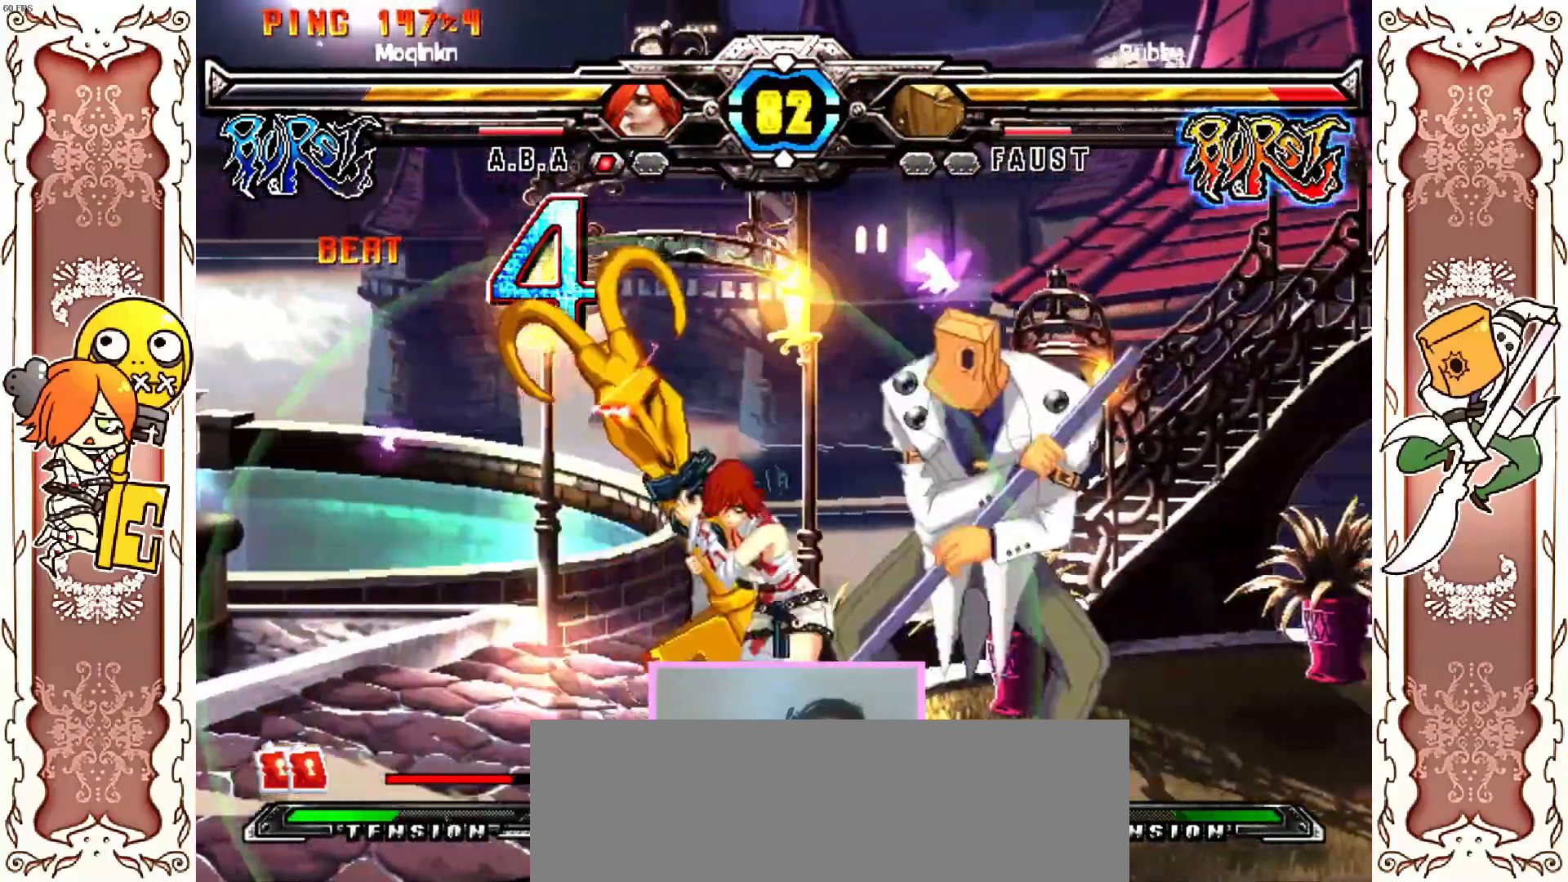
{"dt_ms": 500, "buttons": [], "left_stick": "center", "events": [[83, "X", "down"], [100, "X", "up"]]}
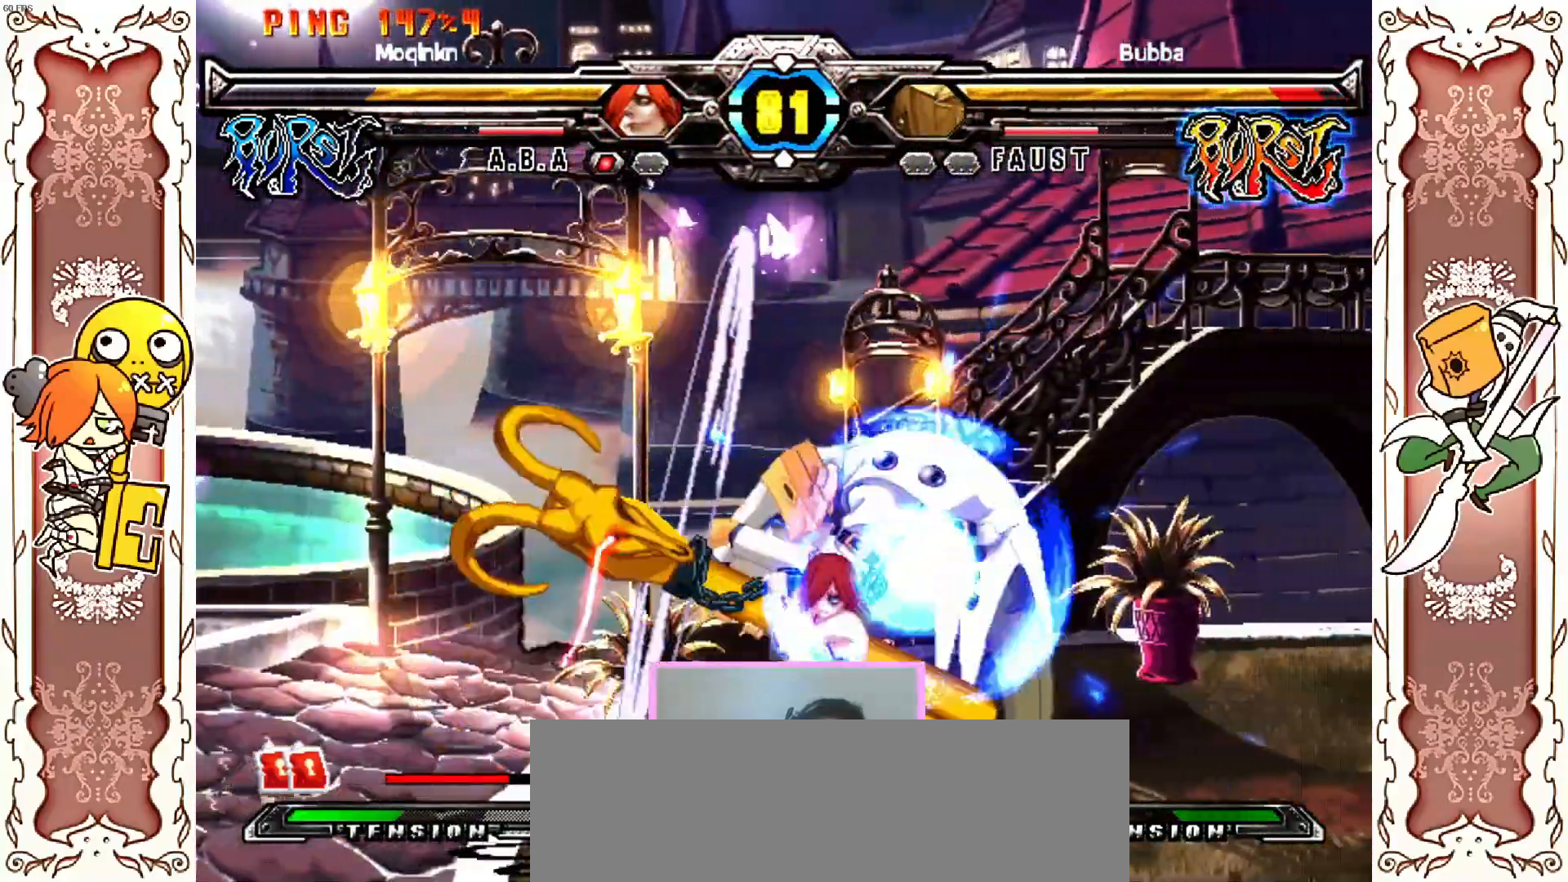
{"dt_ms": 500, "buttons": ["DPAD_LEFT"], "left_stick": "center", "events": [[67, "DPAD_LEFT", "down"], [67, "X", "down"], [317, "X", "up"]]}
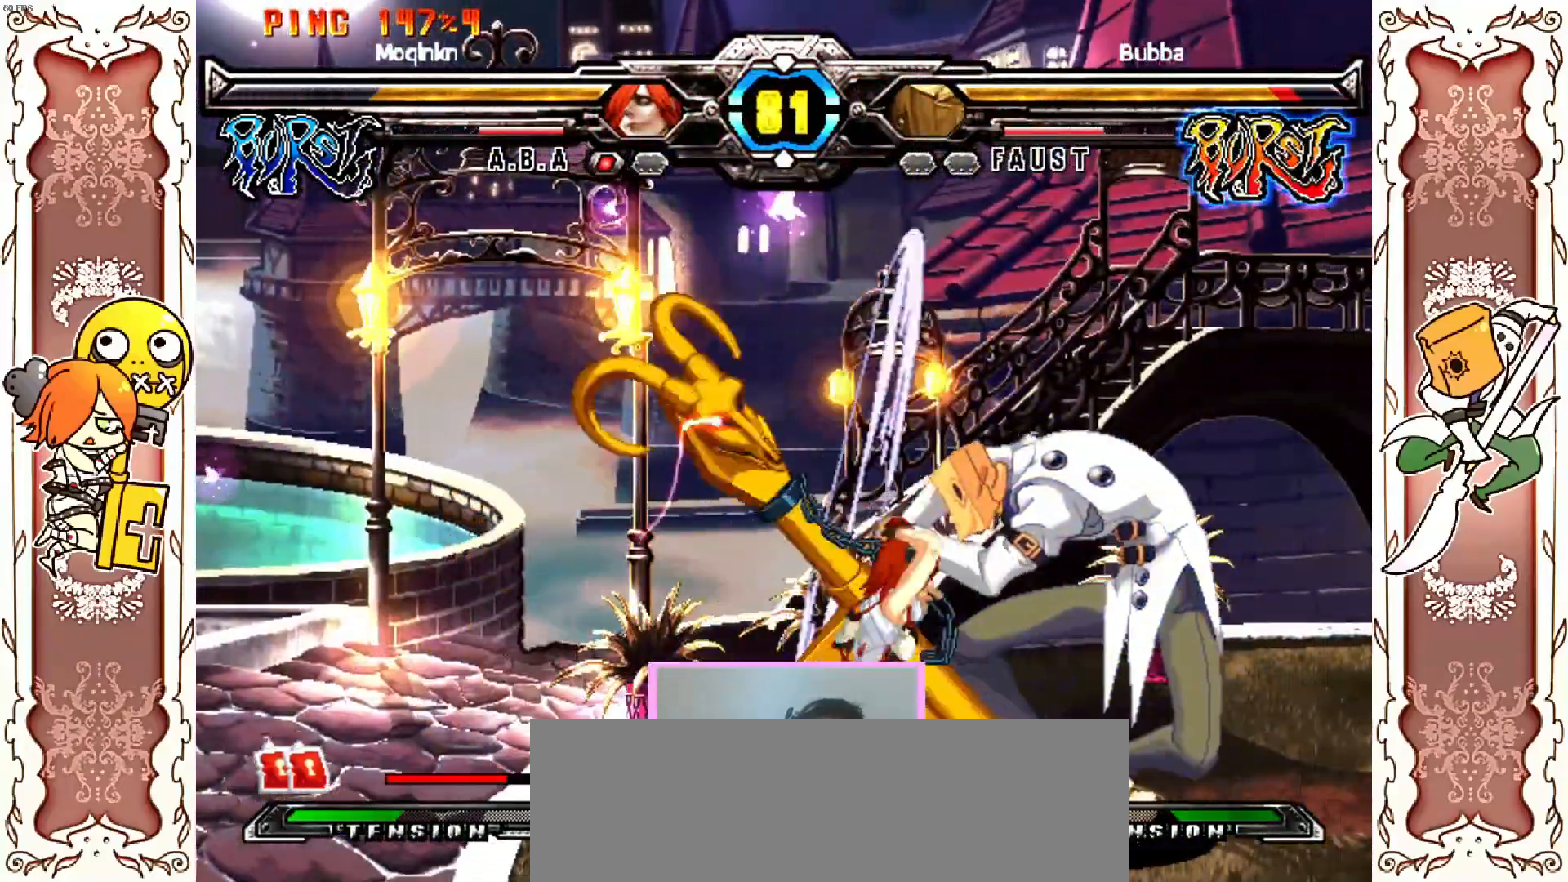
{"dt_ms": 500, "buttons": ["X"], "left_stick": "center", "events": [[67, "X", "down"], [117, "X", "up"], [167, "DPAD_LEFT", "up"], [283, "Y", "down"], [333, "Y", "up"], [483, "X", "down"]]}
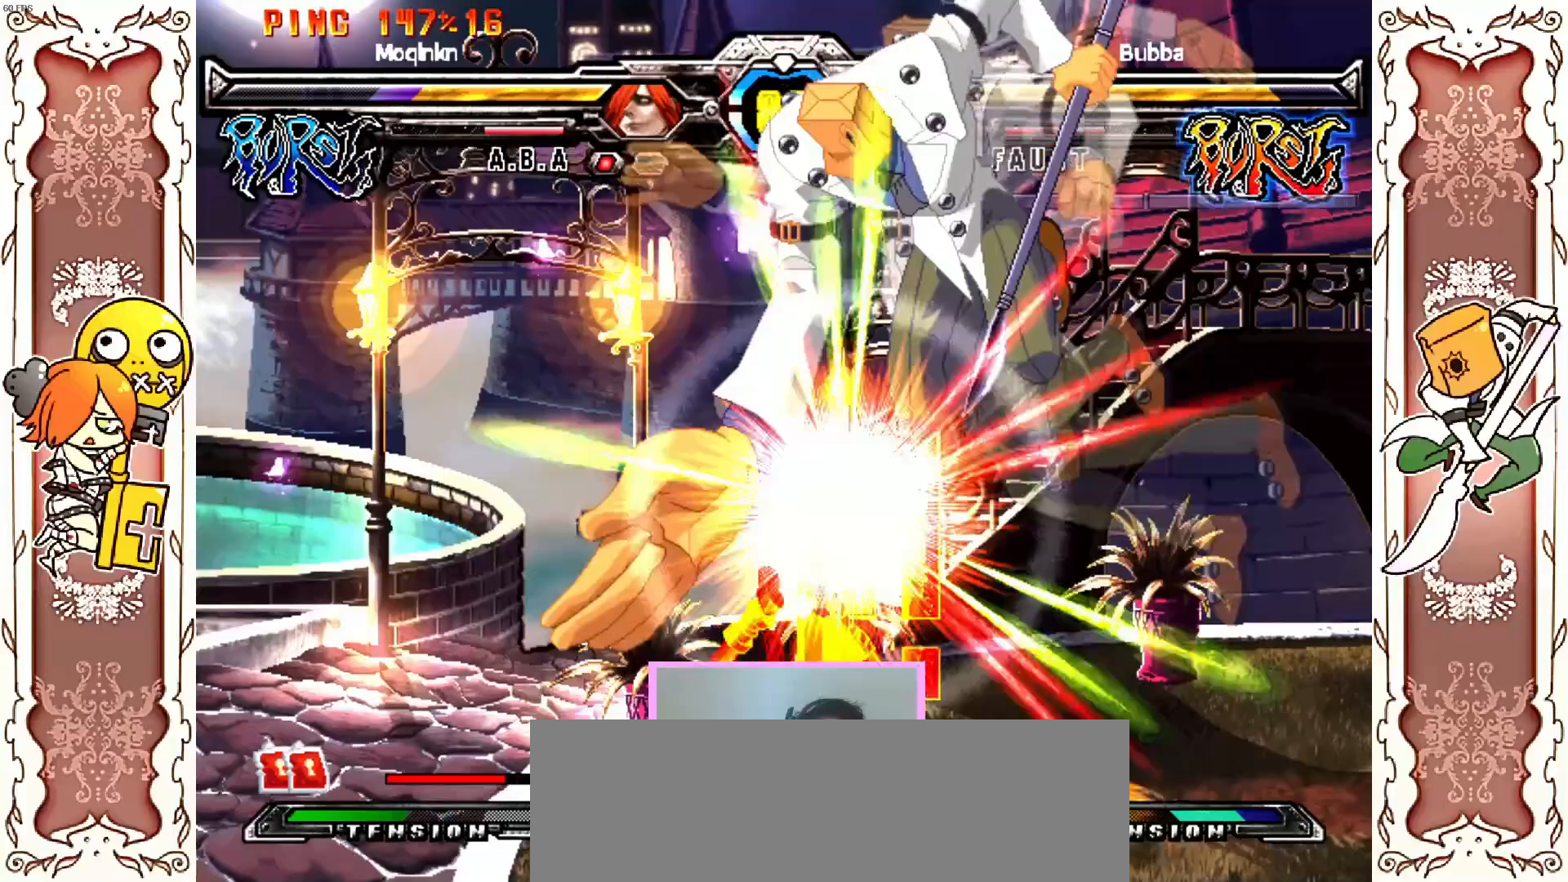
{"dt_ms": 500, "buttons": ["A", "X"], "left_stick": "center"}
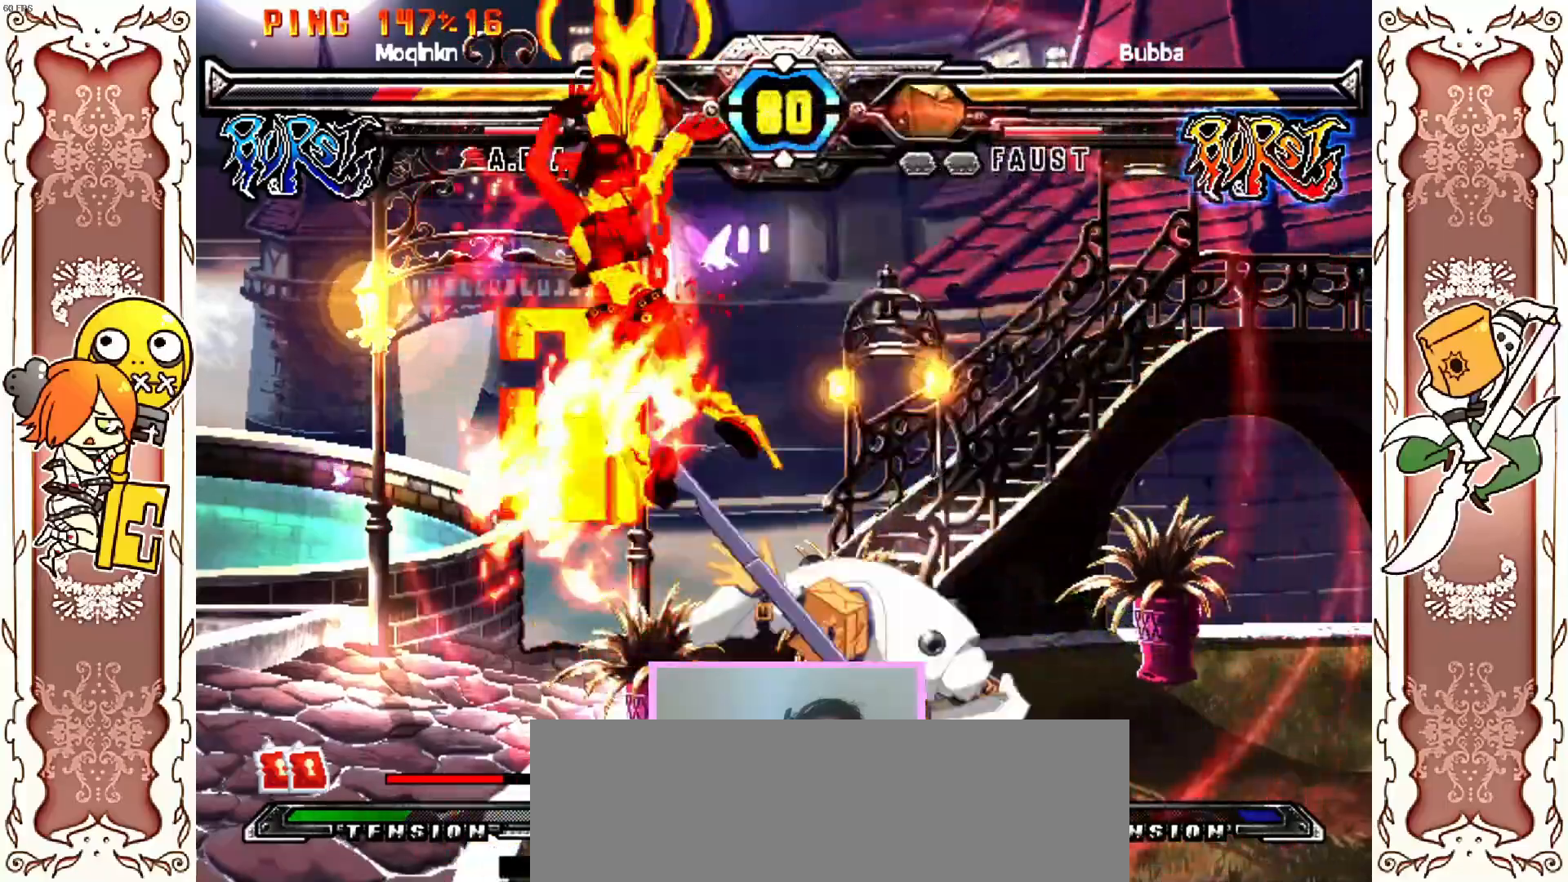
{"dt_ms": 500, "buttons": ["A", "X", "Y"], "left_stick": "center", "events": [[50, "Y", "down"], [67, "X", "up"], [117, "X", "down"], [133, "Y", "up"], [183, "Y", "down"], [200, "X", "up"], [250, "X", "down"], [250, "Y", "up"], [333, "X", "up"], [383, "X", "down"], [450, "Y", "down"], [467, "X", "up"], [500, "X", "down"]]}
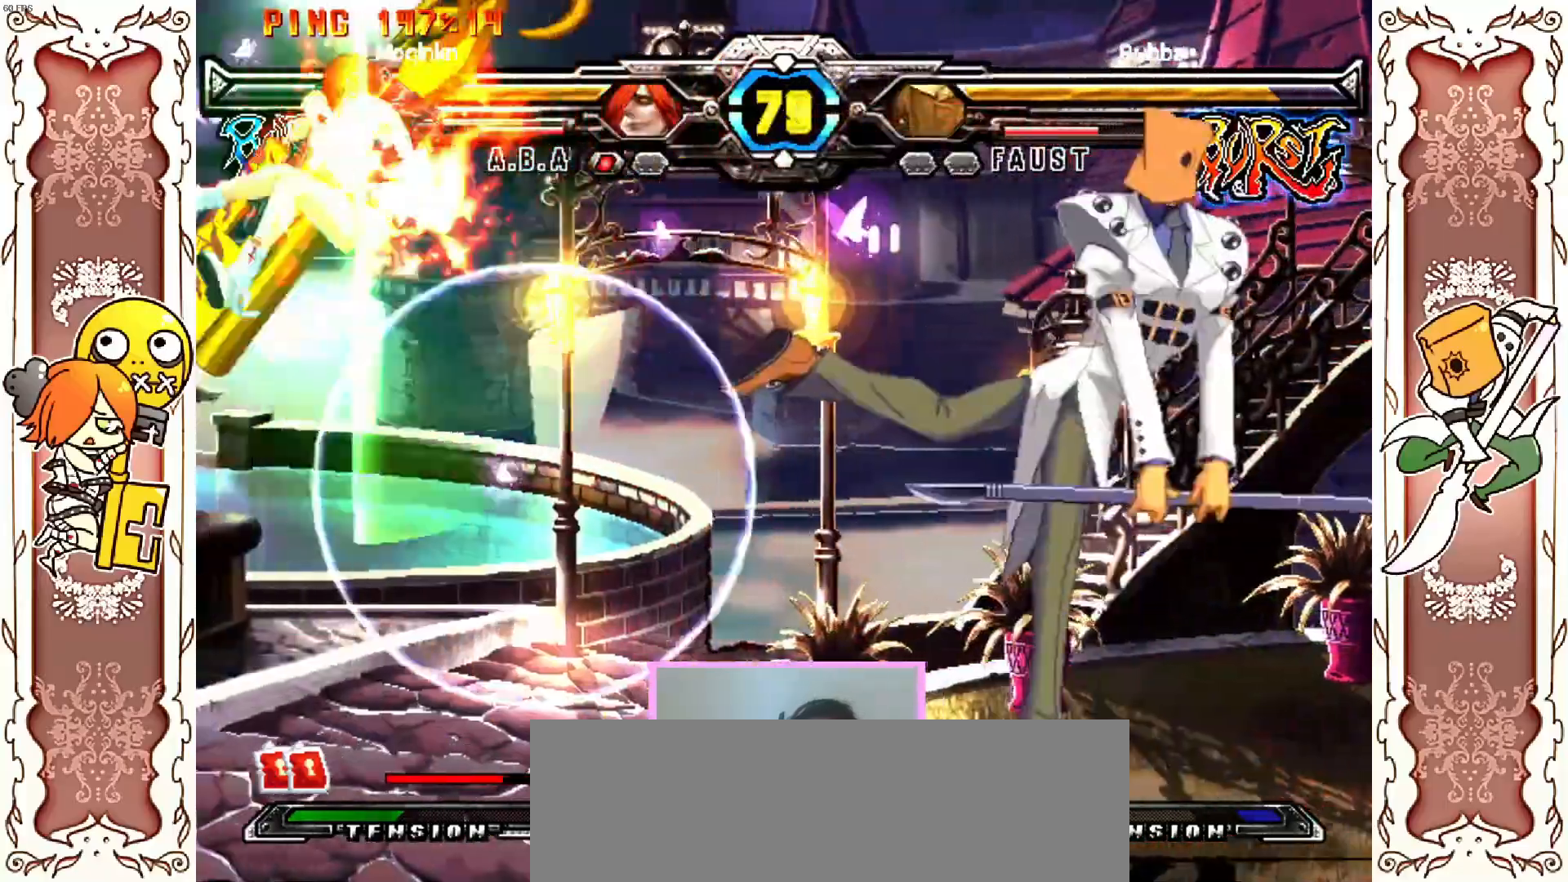
{"dt_ms": 500, "buttons": ["X"], "left_stick": "center", "events": [[17, "Y", "up"], [100, "X", "up"], [150, "X", "down"], [233, "A", "up"], [233, "X", "up"], [400, "X", "down"]]}
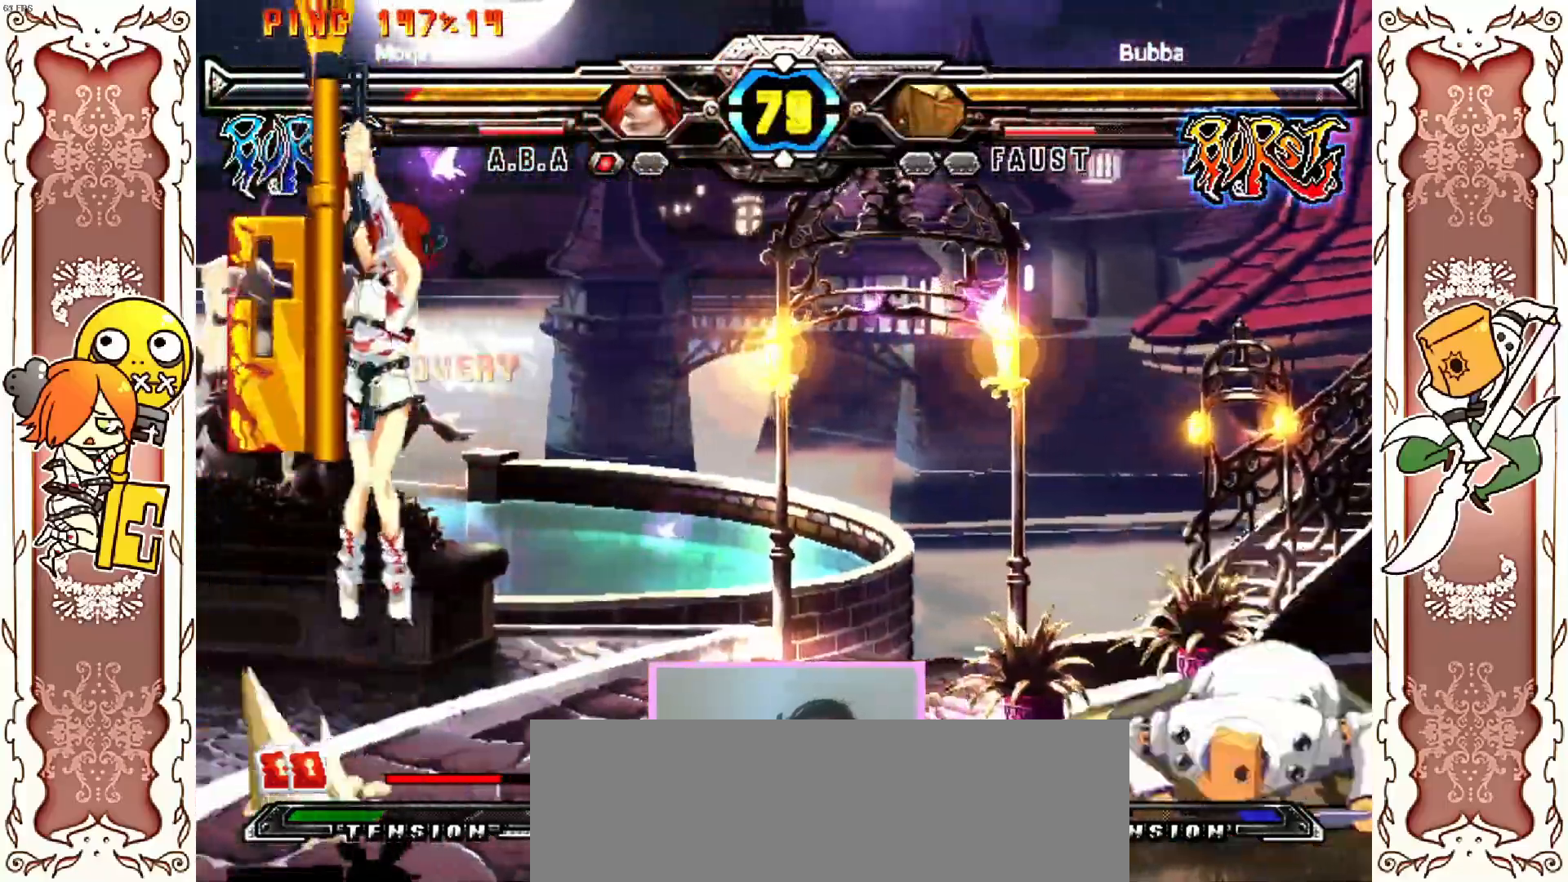
{"dt_ms": 500, "buttons": [], "left_stick": "center", "events": [[150, "X", "up"]]}
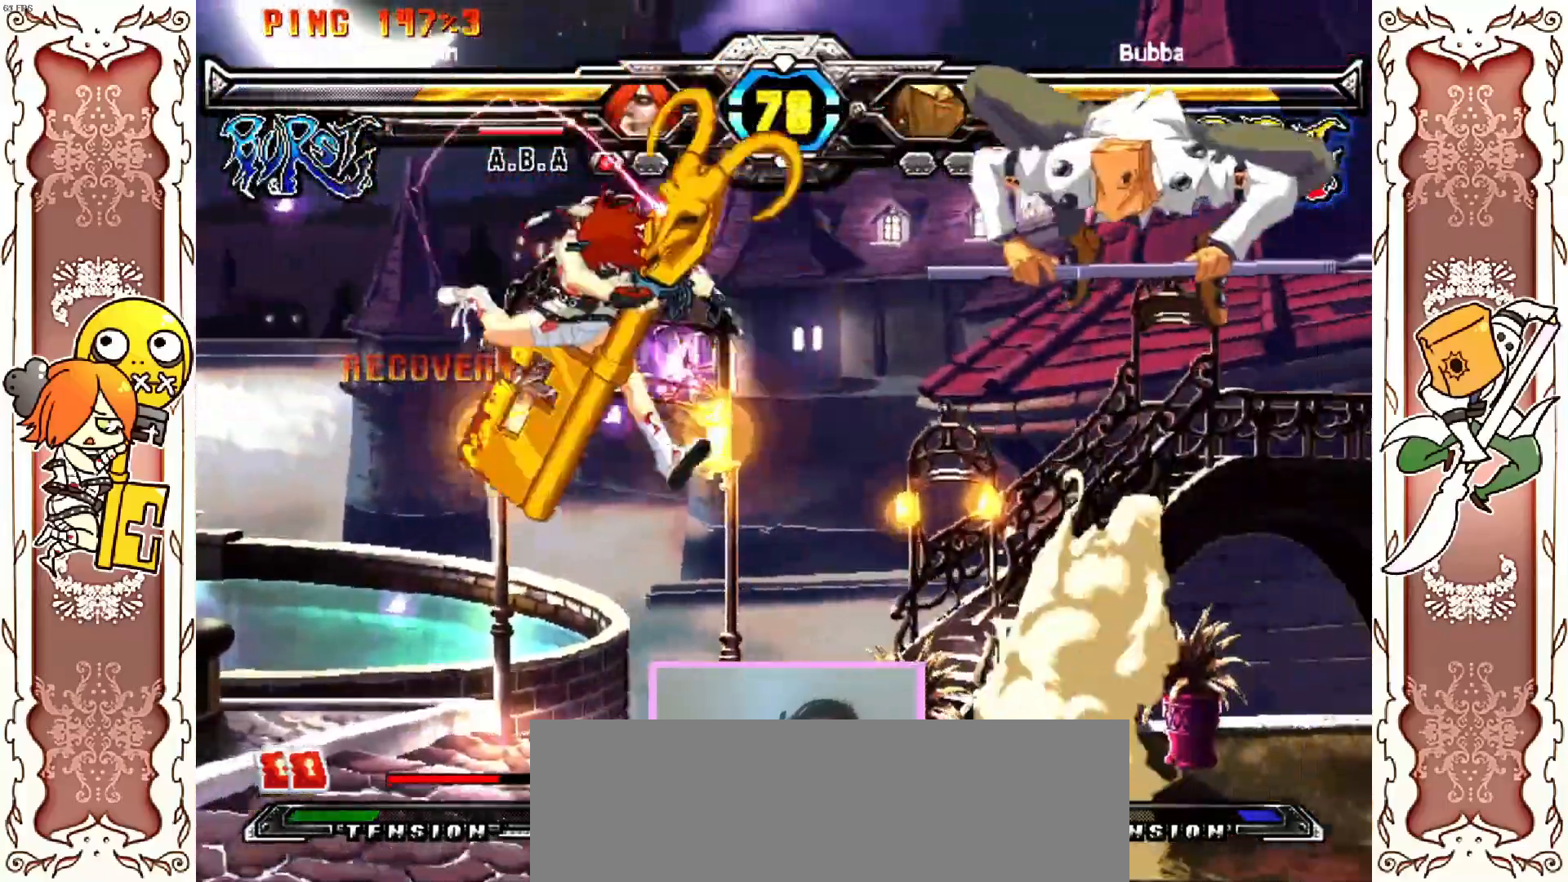
{"dt_ms": 500, "buttons": [], "left_stick": "center"}
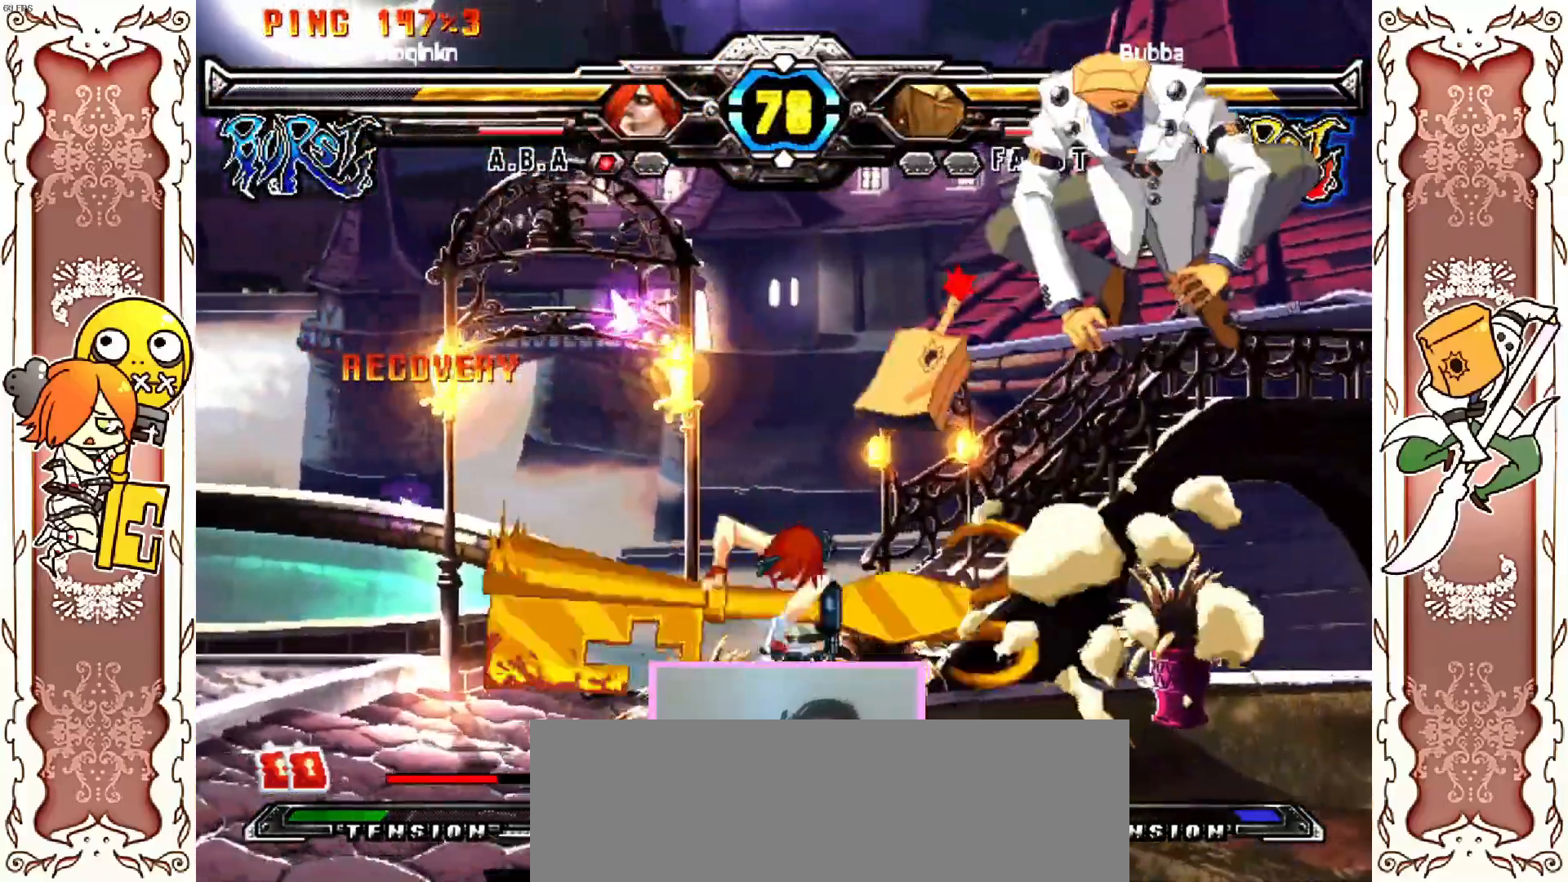
{"dt_ms": 500, "buttons": ["X"], "left_stick": "center", "events": [[200, "R2", "down"], [450, "X", "down"], [483, "R2", "up"]]}
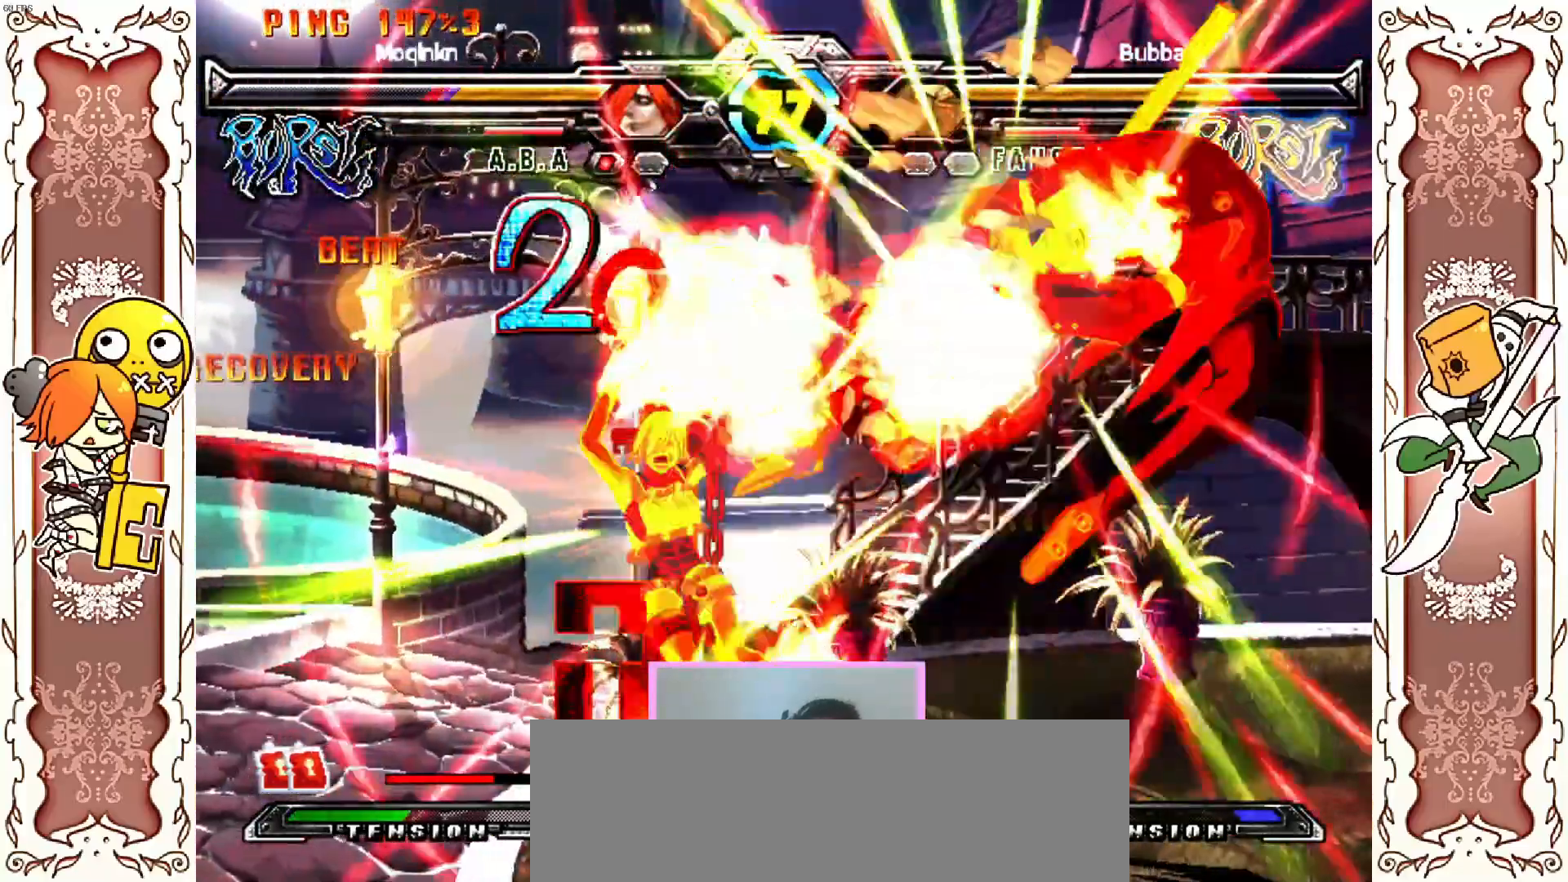
{"dt_ms": 500, "buttons": ["X", "Y"], "left_stick": "center", "events": [[33, "X", "up"], [300, "Y", "down"], [367, "X", "down"], [383, "Y", "up"], [433, "Y", "down"]]}
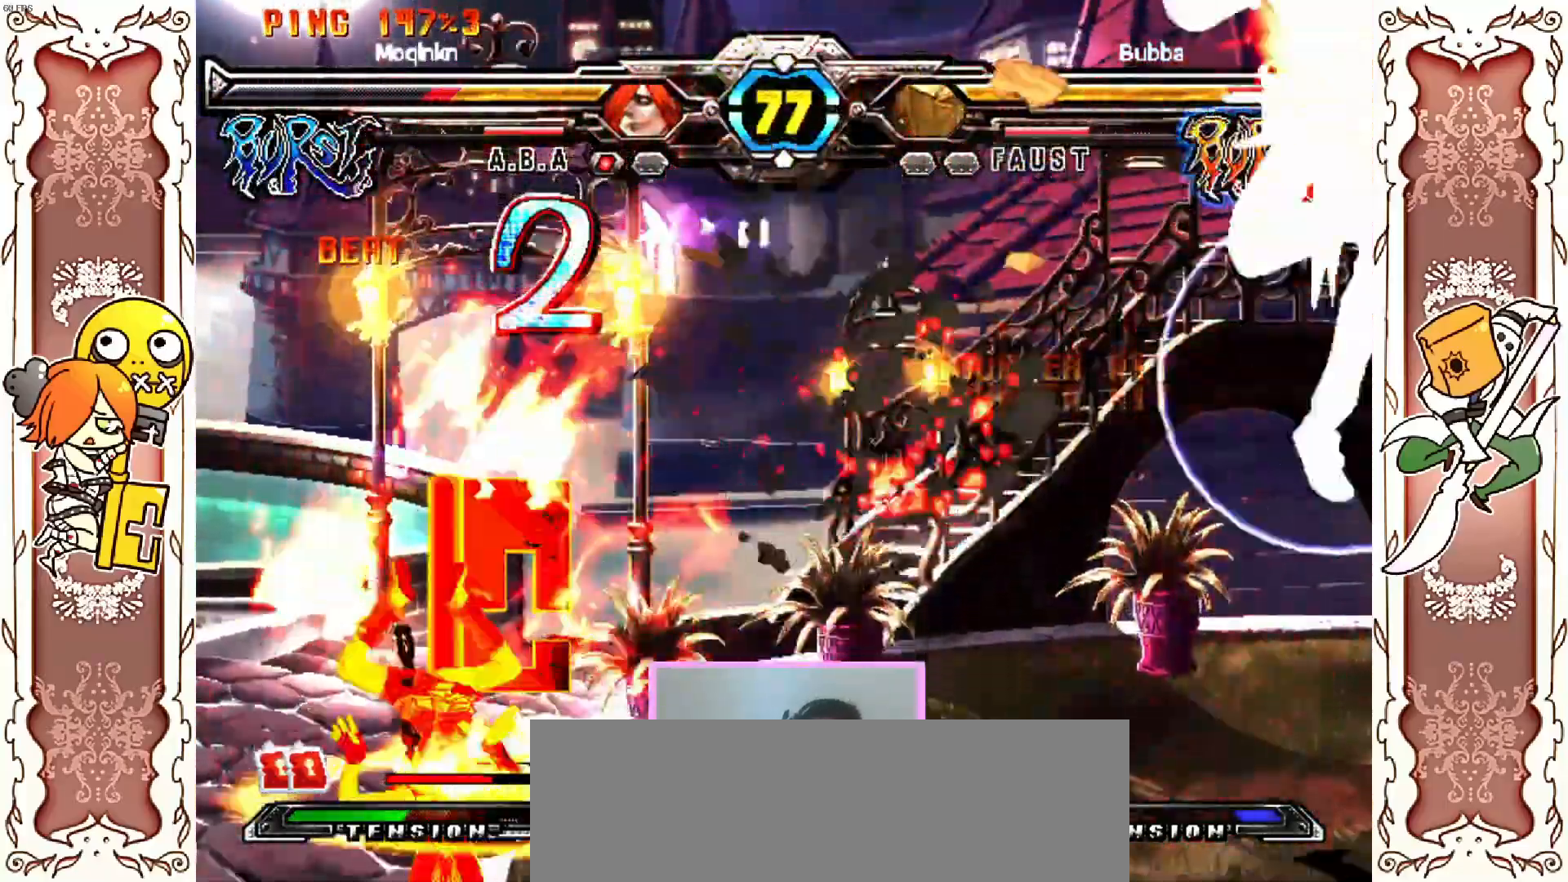
{"dt_ms": 500, "buttons": ["Y"], "left_stick": "center", "events": [[133, "Y", "up"], [183, "Y", "down"], [200, "X", "up"], [250, "X", "down"], [267, "Y", "up"], [317, "Y", "down"], [350, "X", "up"], [367, "X", "down"], [417, "Y", "up"], [433, "Y", "down"], [500, "X", "up"]]}
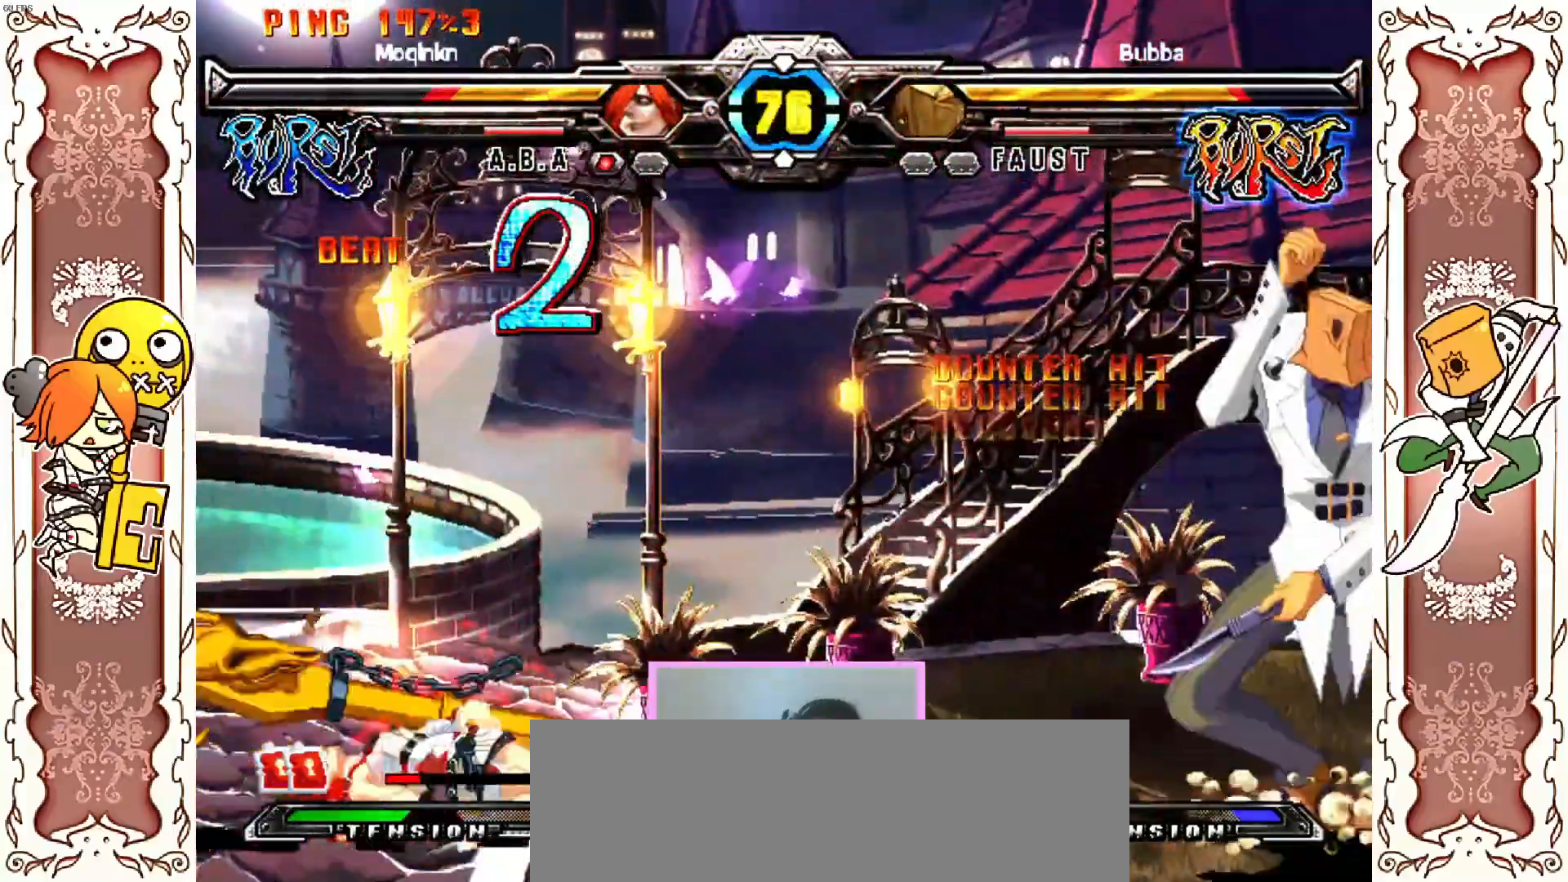
{"dt_ms": 500, "buttons": [], "left_stick": "center", "events": [[83, "Y", "up"]]}
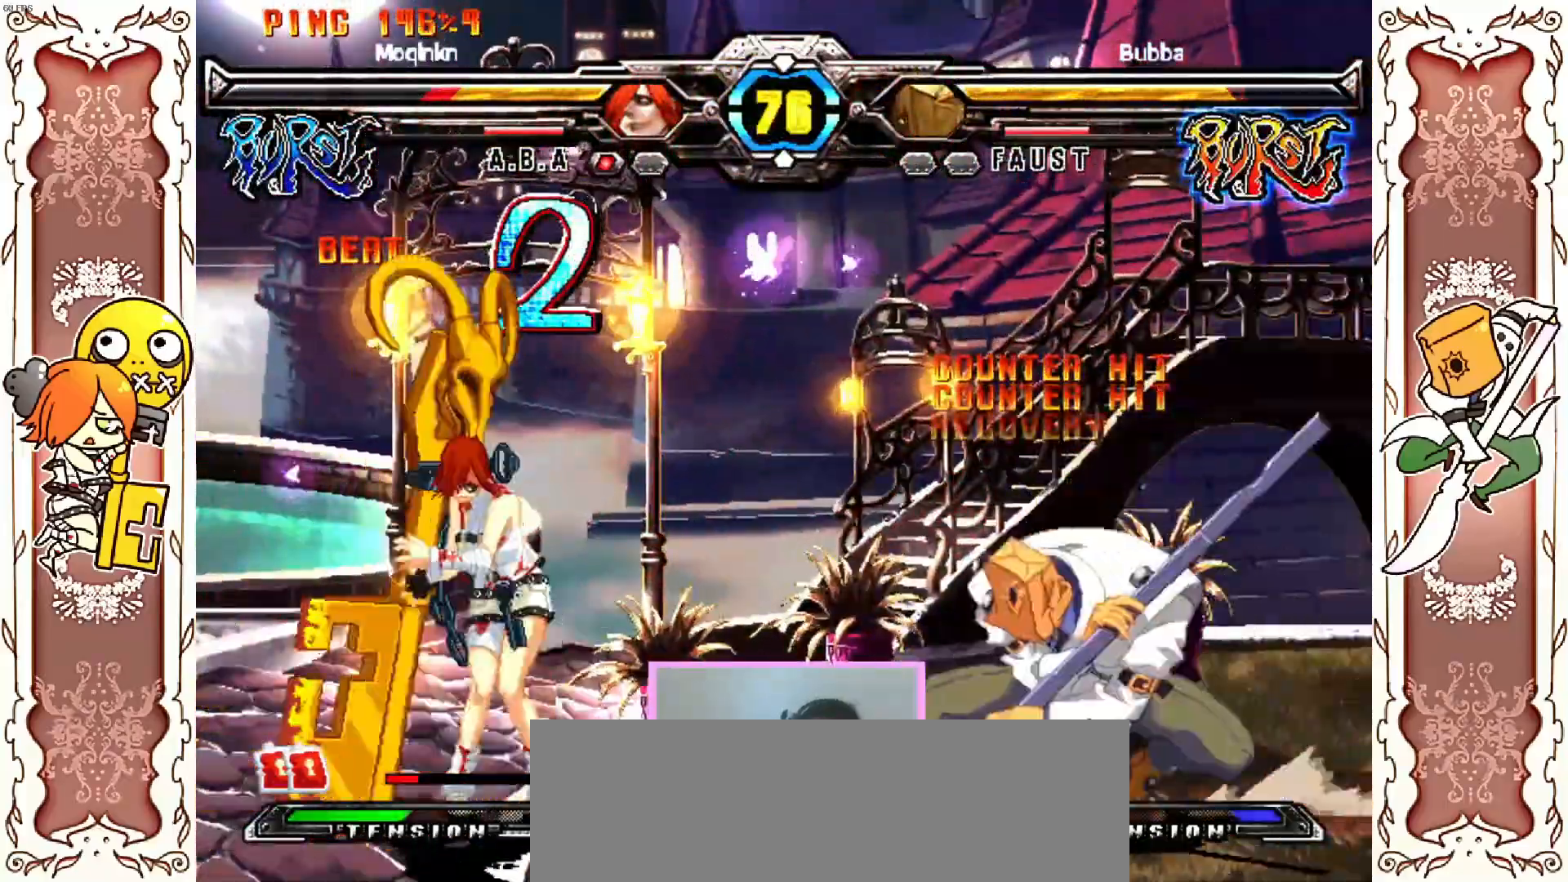
{"dt_ms": 500, "buttons": [], "left_stick": "center", "events": []}
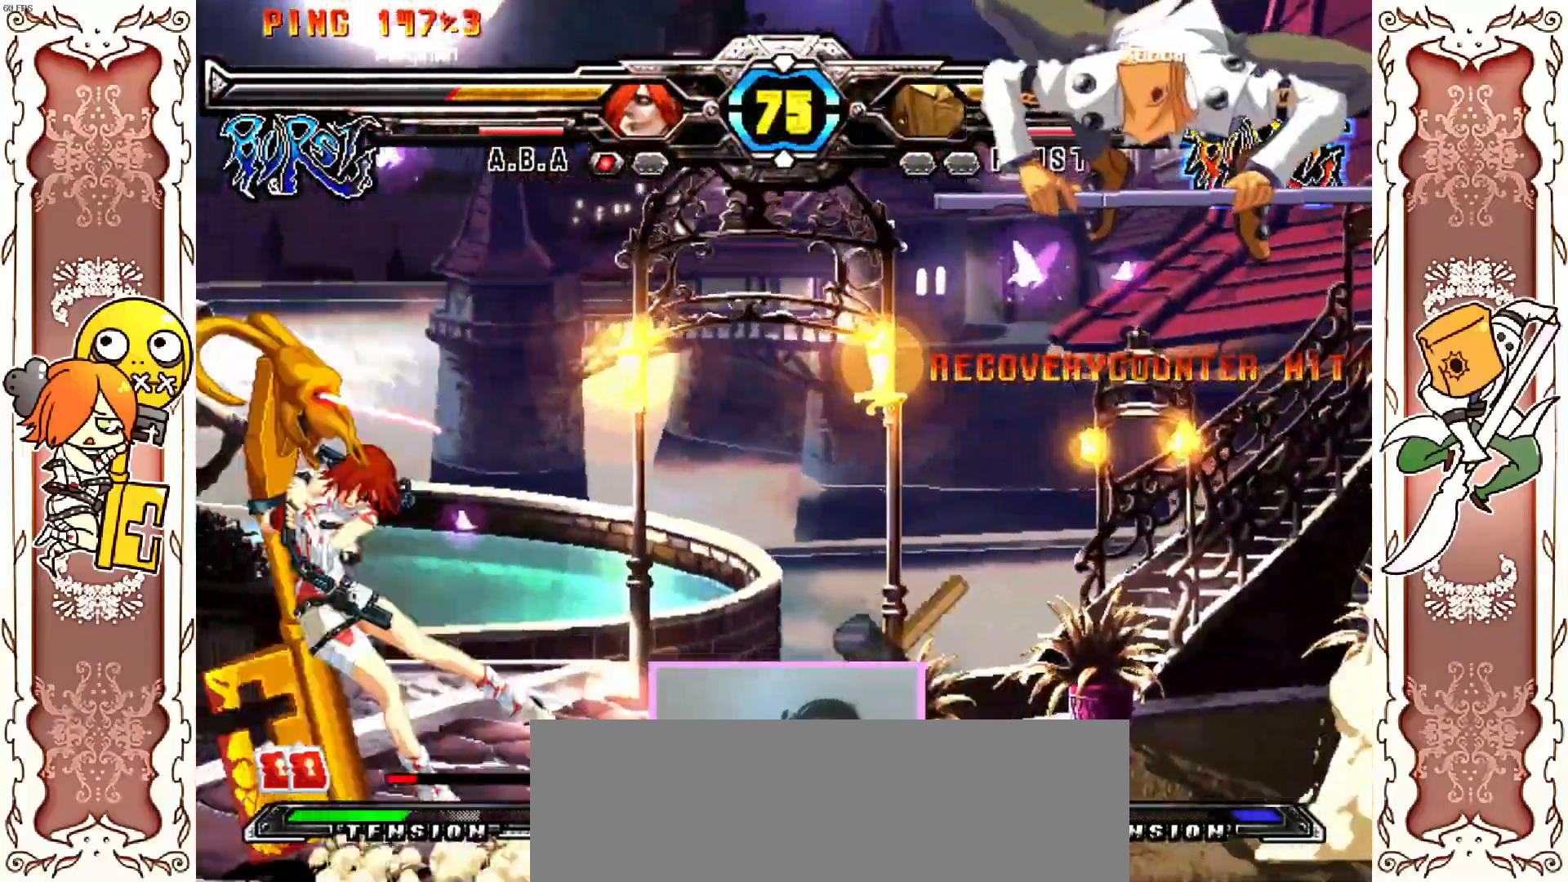
{"dt_ms": 500, "buttons": [], "left_stick": "center", "events": [[217, "X", "down"], [367, "X", "up"]]}
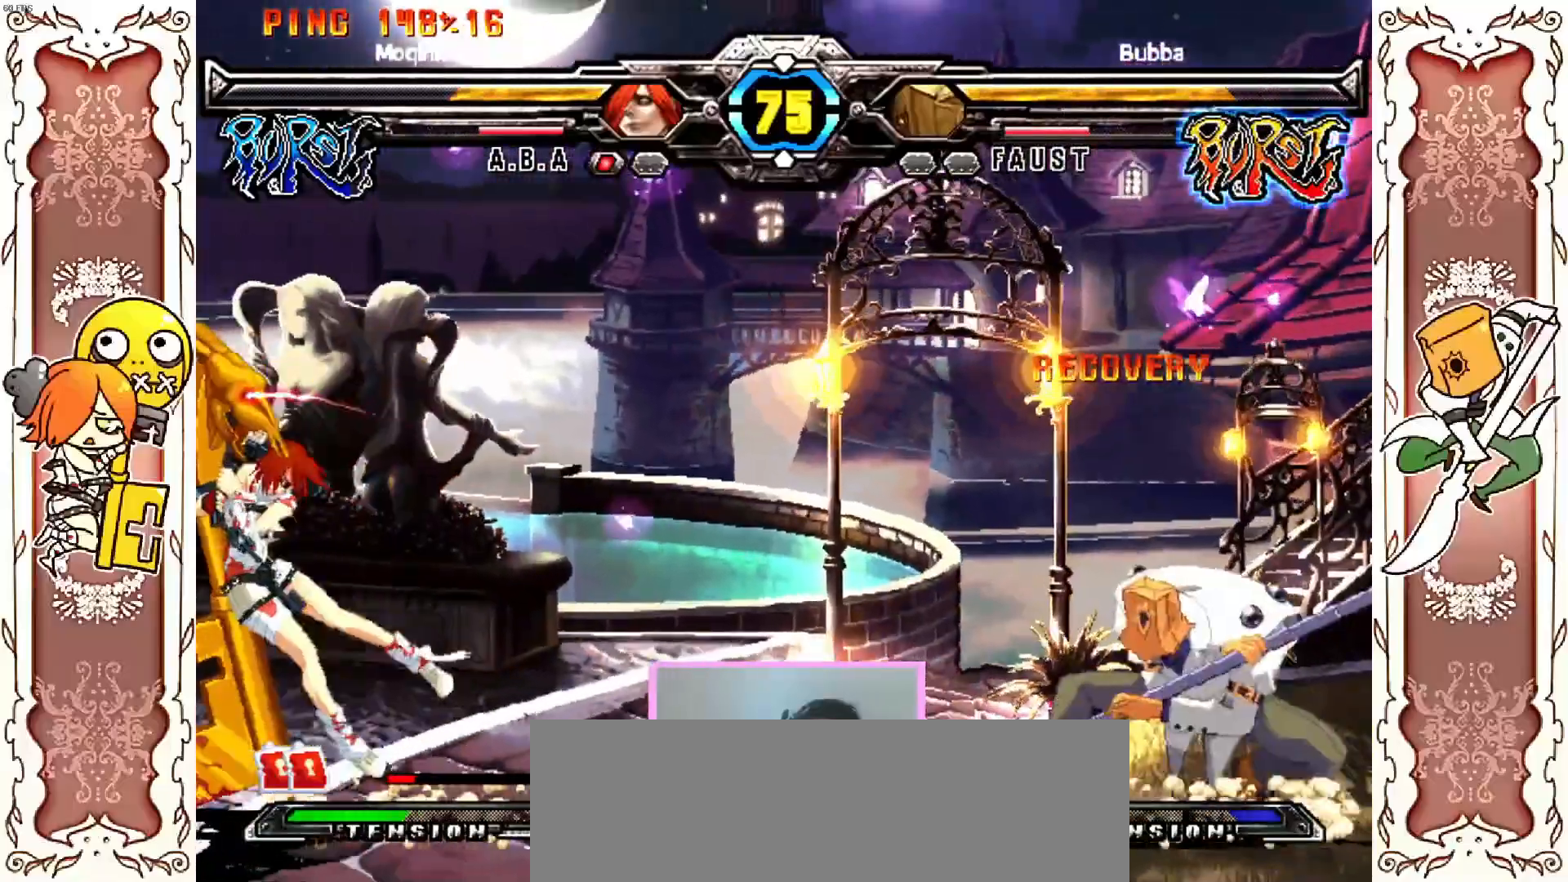
{"dt_ms": 500, "buttons": ["R2", "DPAD_RIGHT"], "left_stick": "center"}
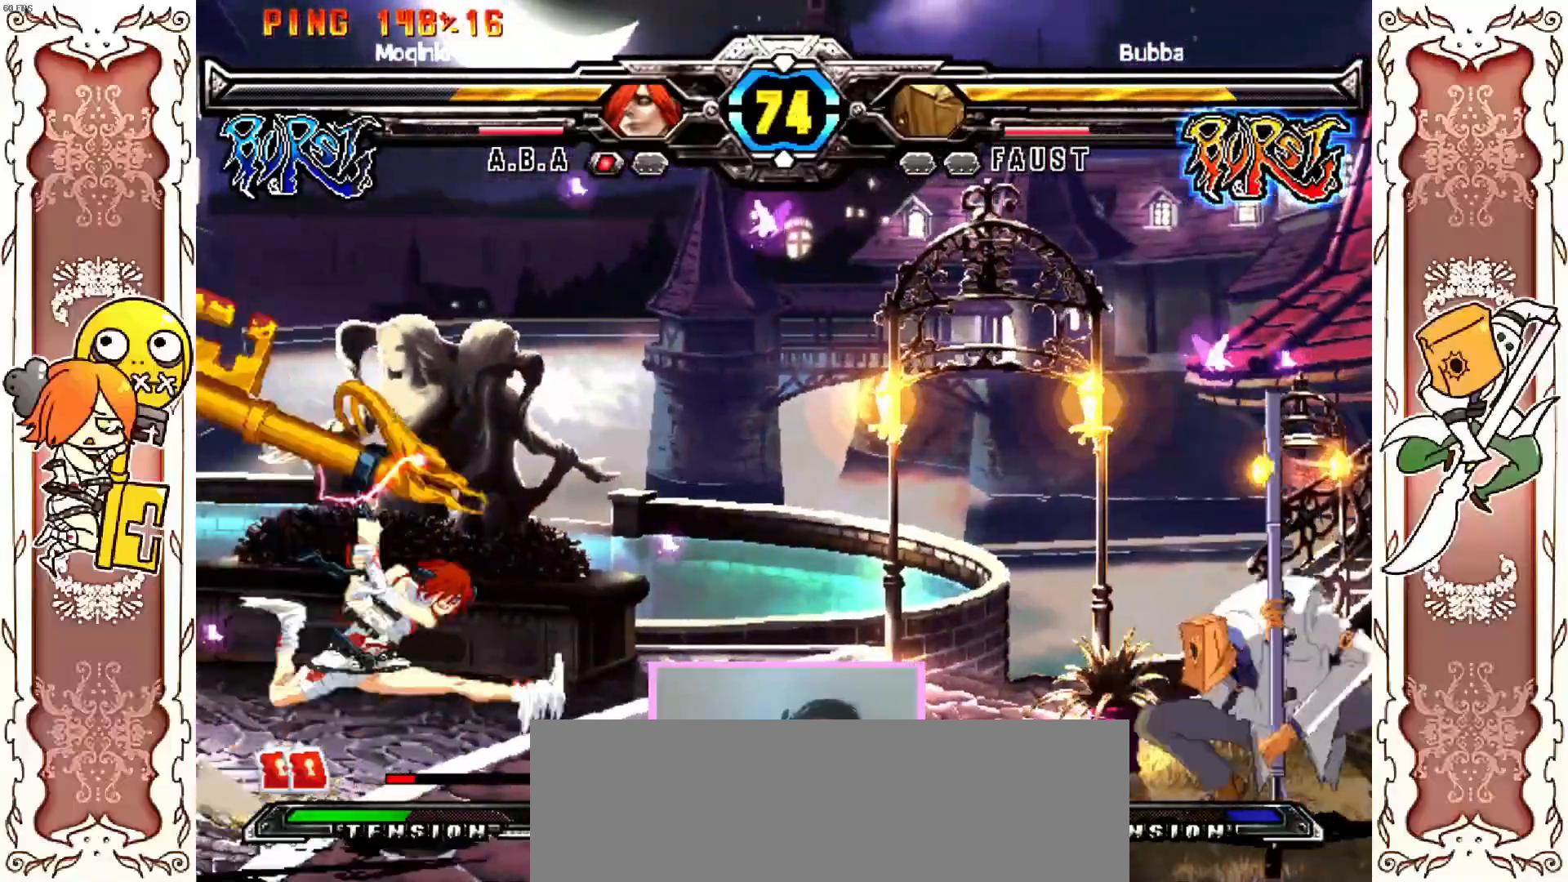
{"dt_ms": 500, "buttons": ["DPAD_RIGHT"], "left_stick": "center", "events": [[17, "R2", "up"], [167, "X", "down"], [267, "X", "up"], [450, "DPAD_RIGHT", "up"], [500, "DPAD_RIGHT", "down"]]}
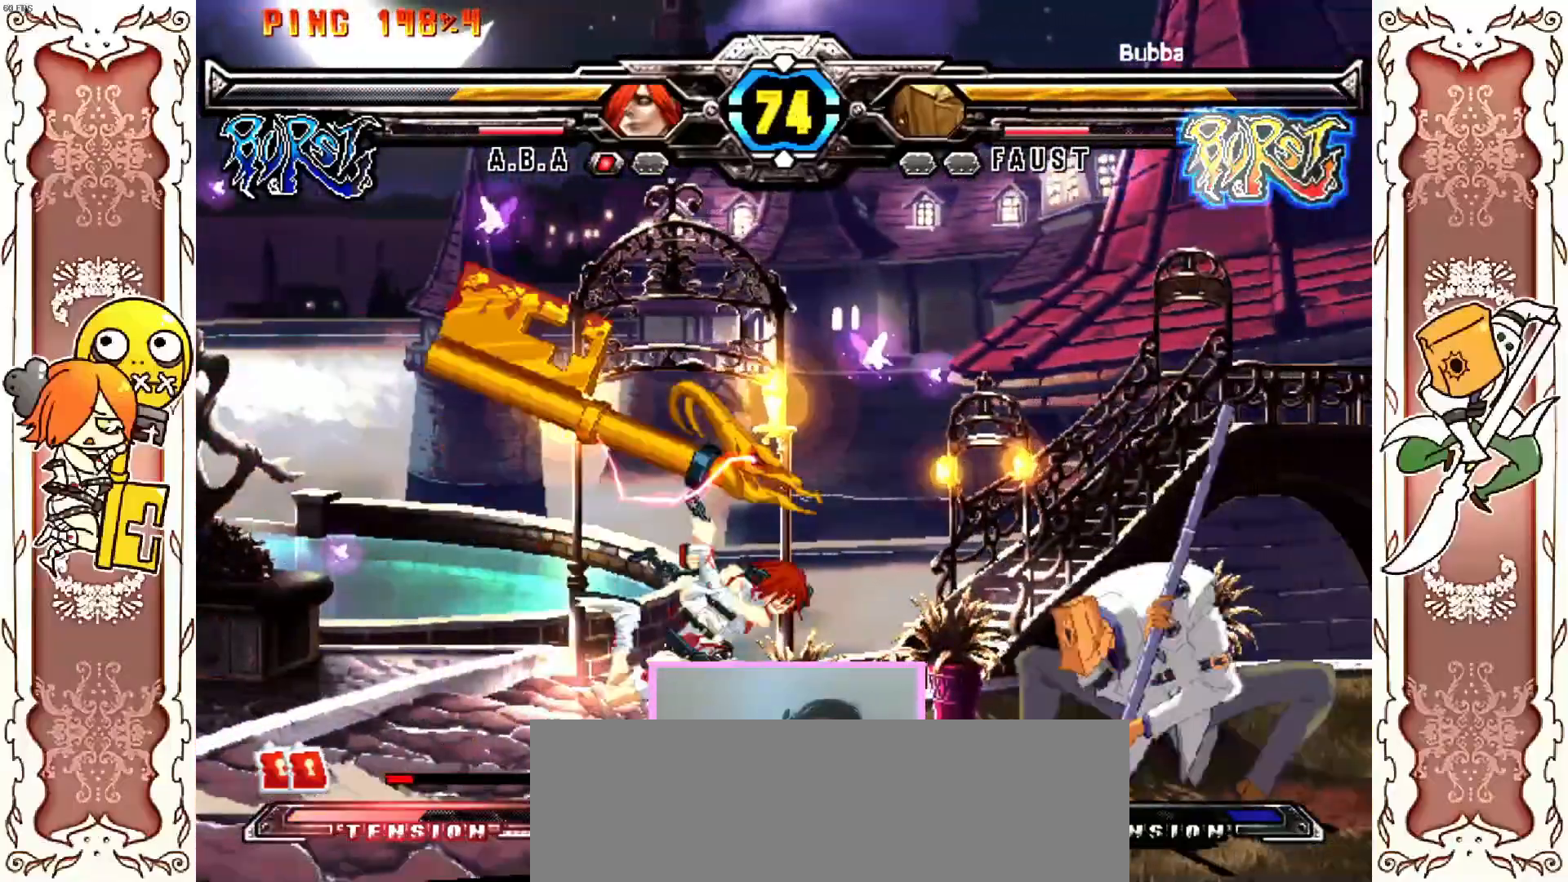
{"dt_ms": 500, "buttons": ["X"], "left_stick": "center", "events": [[117, "DPAD_RIGHT", "up"], [167, "X", "down"], [250, "X", "up"], [417, "Y", "down"], [433, "X", "down"], [483, "Y", "up"]]}
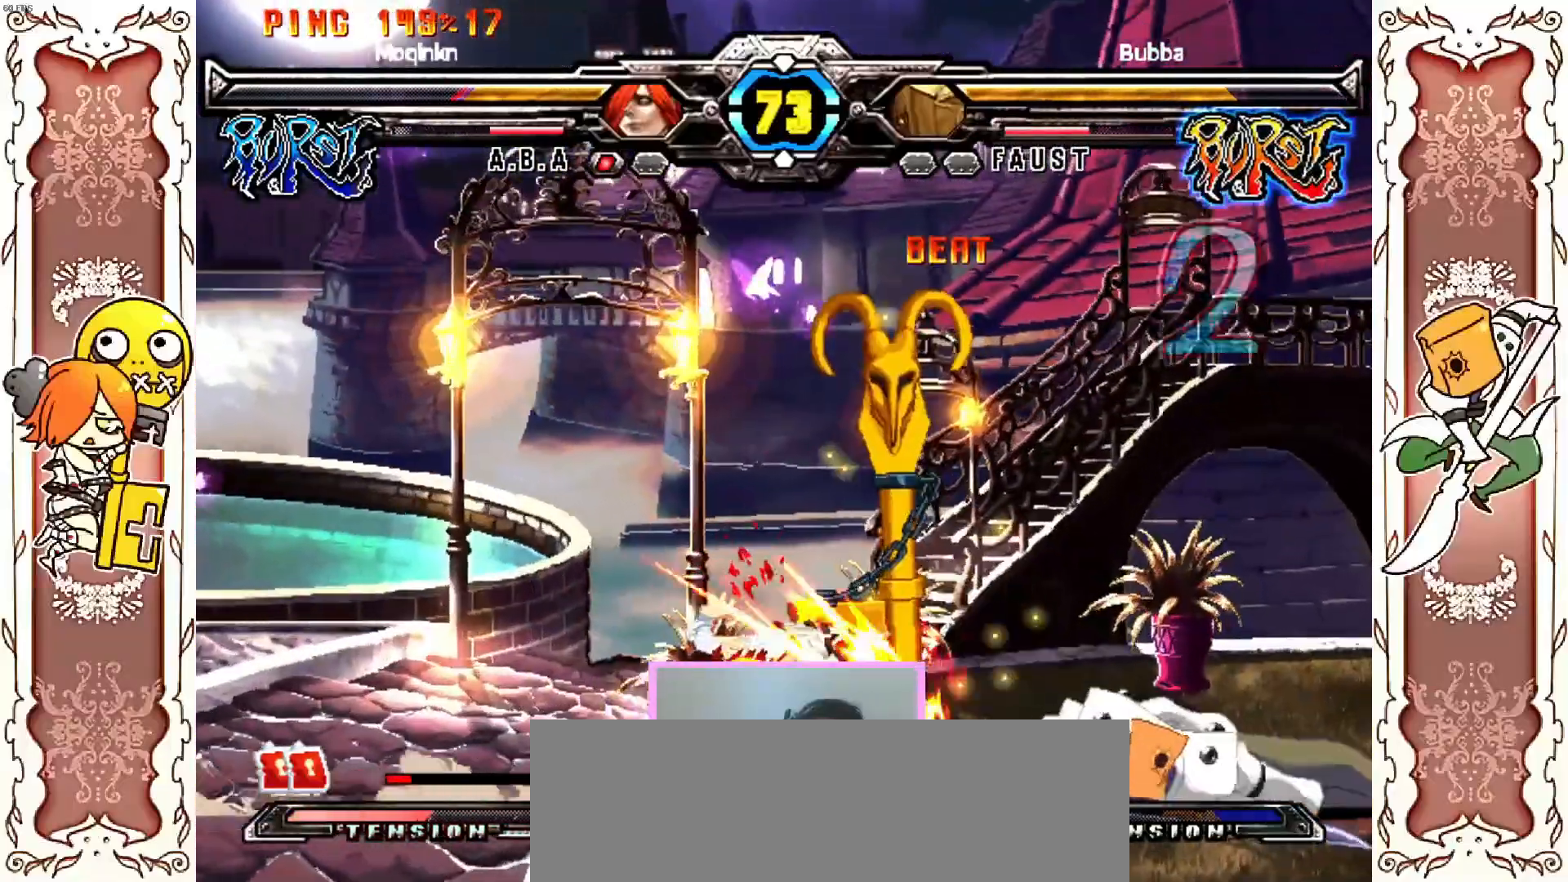
{"dt_ms": 1000, "buttons": ["X", "Y"], "left_stick": "center"}
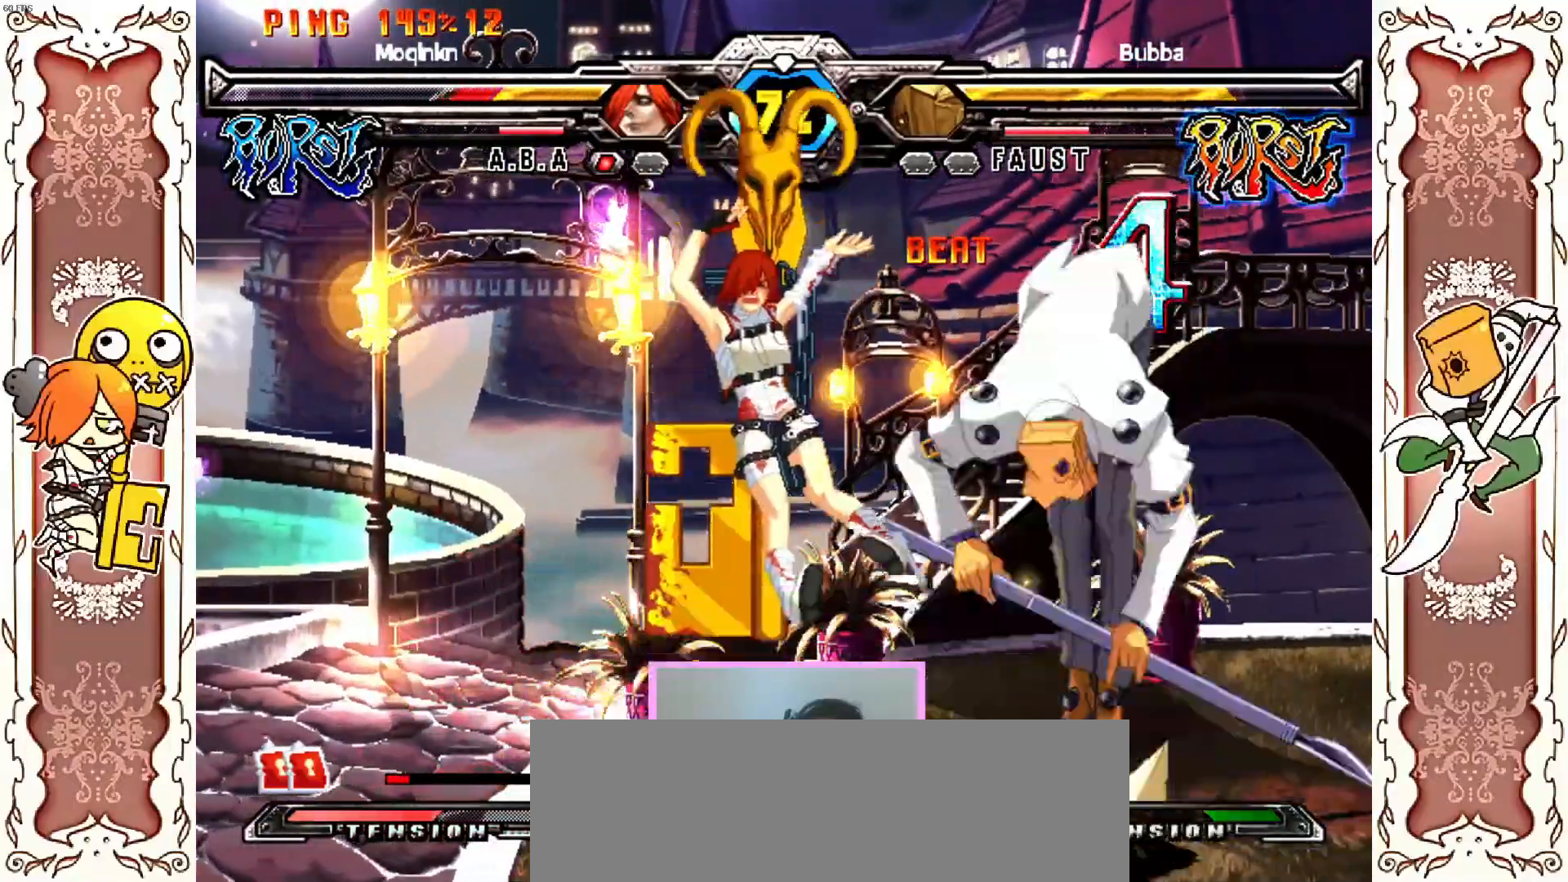
{"dt_ms": 500, "buttons": ["Y"], "left_stick": "center", "events": [[17, "Y", "up"], [50, "Y", "down"], [133, "Y", "up"], [183, "Y", "down"], [200, "X", "up"], [250, "X", "down"], [267, "Y", "up"], [300, "A", "down"], [317, "Y", "down"], [383, "Y", "up"], [450, "Y", "down"], [467, "X", "up"], [483, "A", "up"]]}
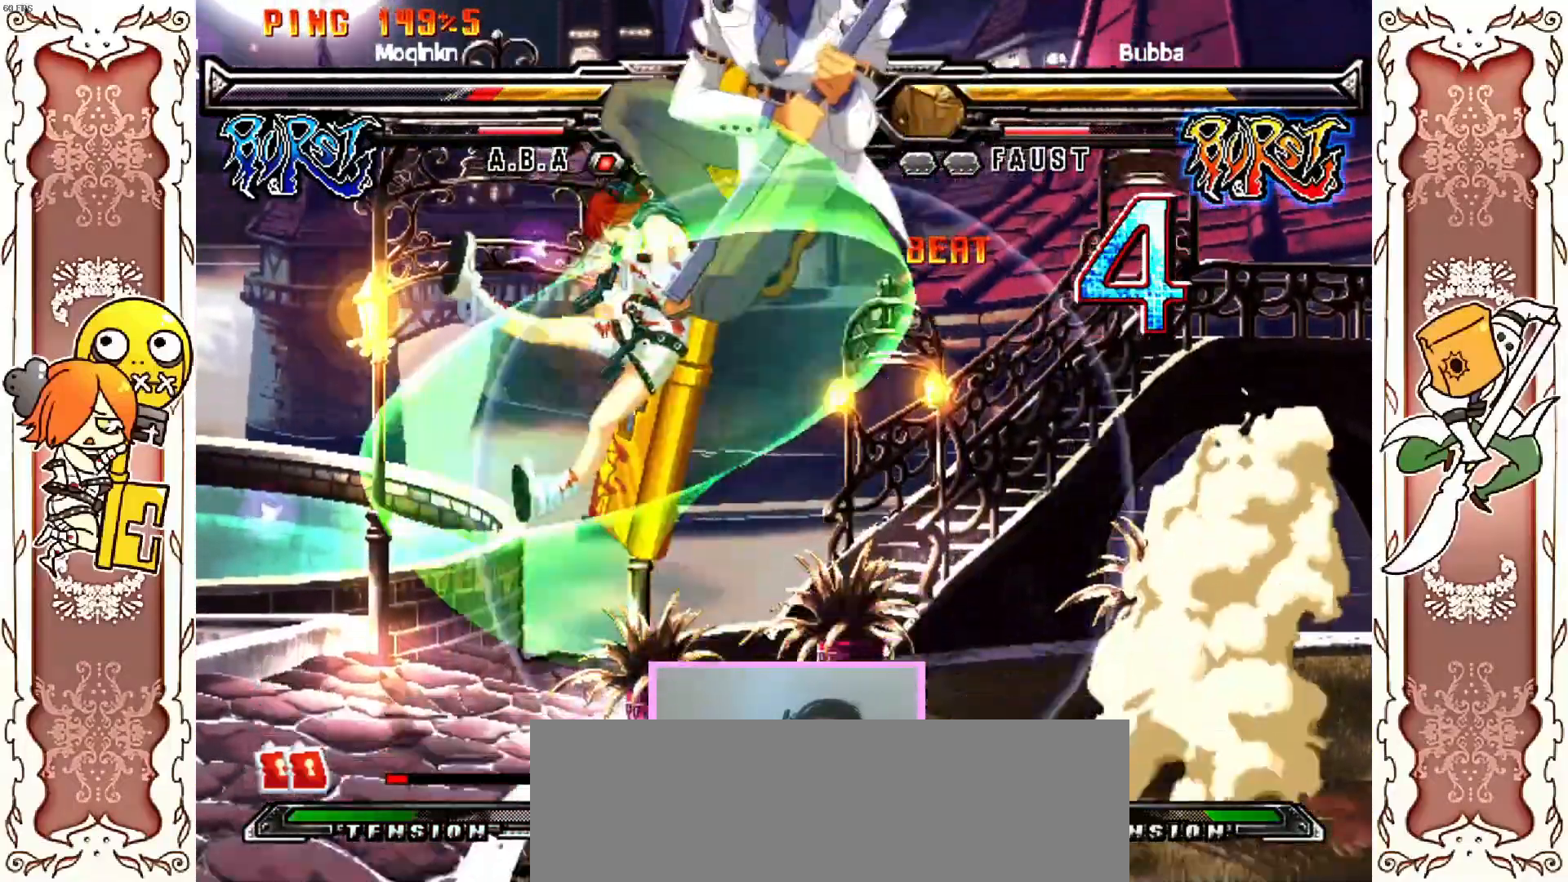
{"dt_ms": 500, "buttons": [], "left_stick": "center", "events": [[17, "X", "down"], [33, "Y", "up"], [83, "Y", "down"], [100, "X", "up"], [150, "X", "down"], [183, "Y", "up"], [217, "A", "down"], [267, "X", "up"], [300, "DPAD_LEFT", "down"], [317, "A", "up"], [450, "DPAD_LEFT", "up"]]}
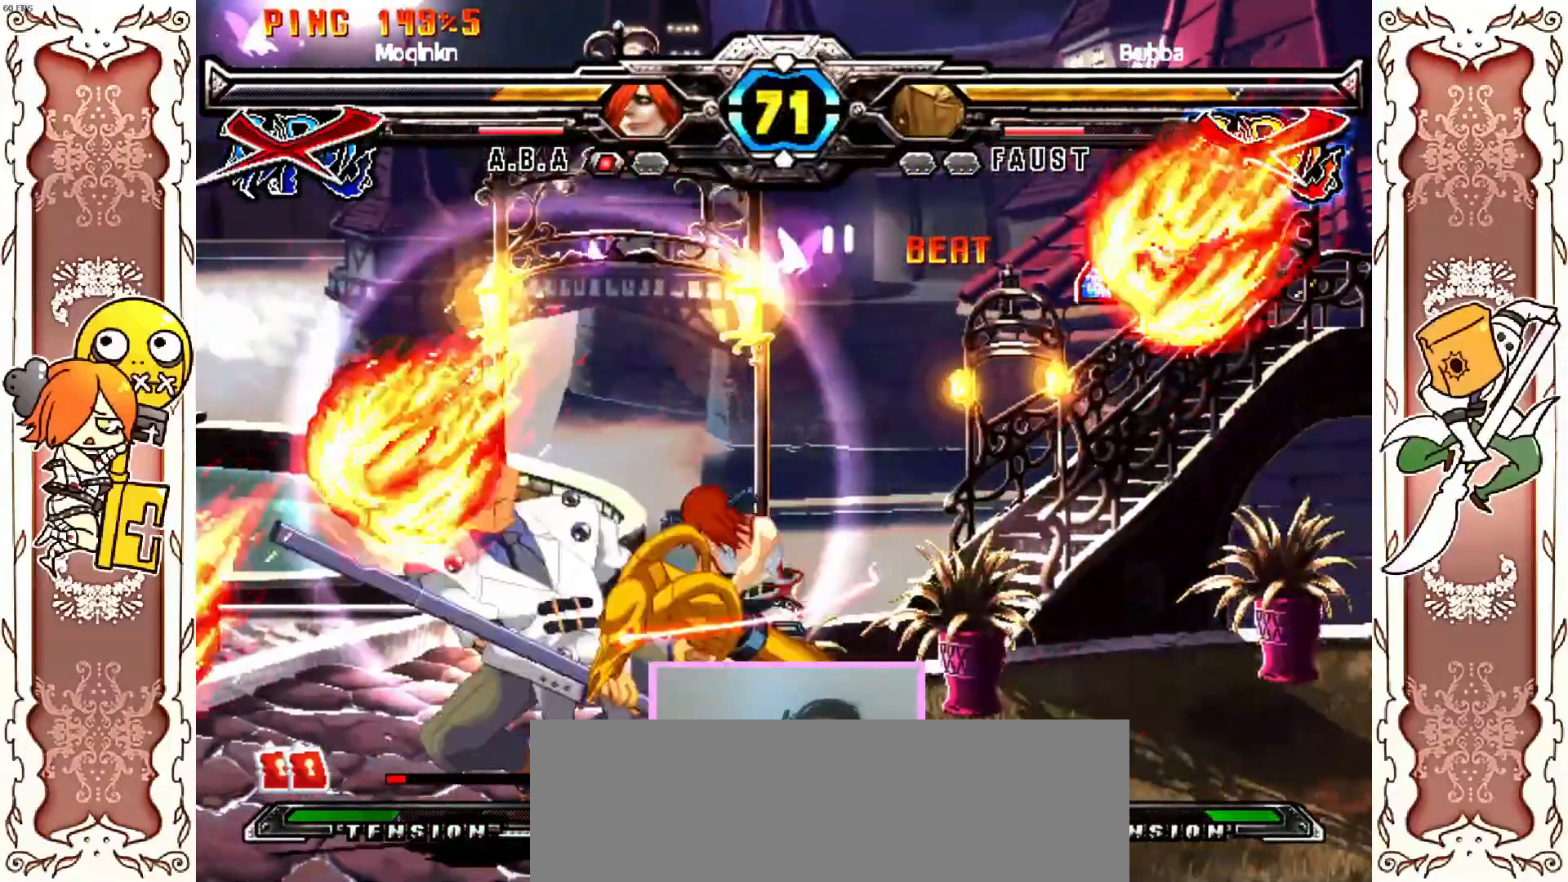
{"dt_ms": 500, "buttons": ["X"], "left_stick": "center", "events": [[117, "DPAD_LEFT", "down"], [300, "X", "down"], [500, "DPAD_LEFT", "up"]]}
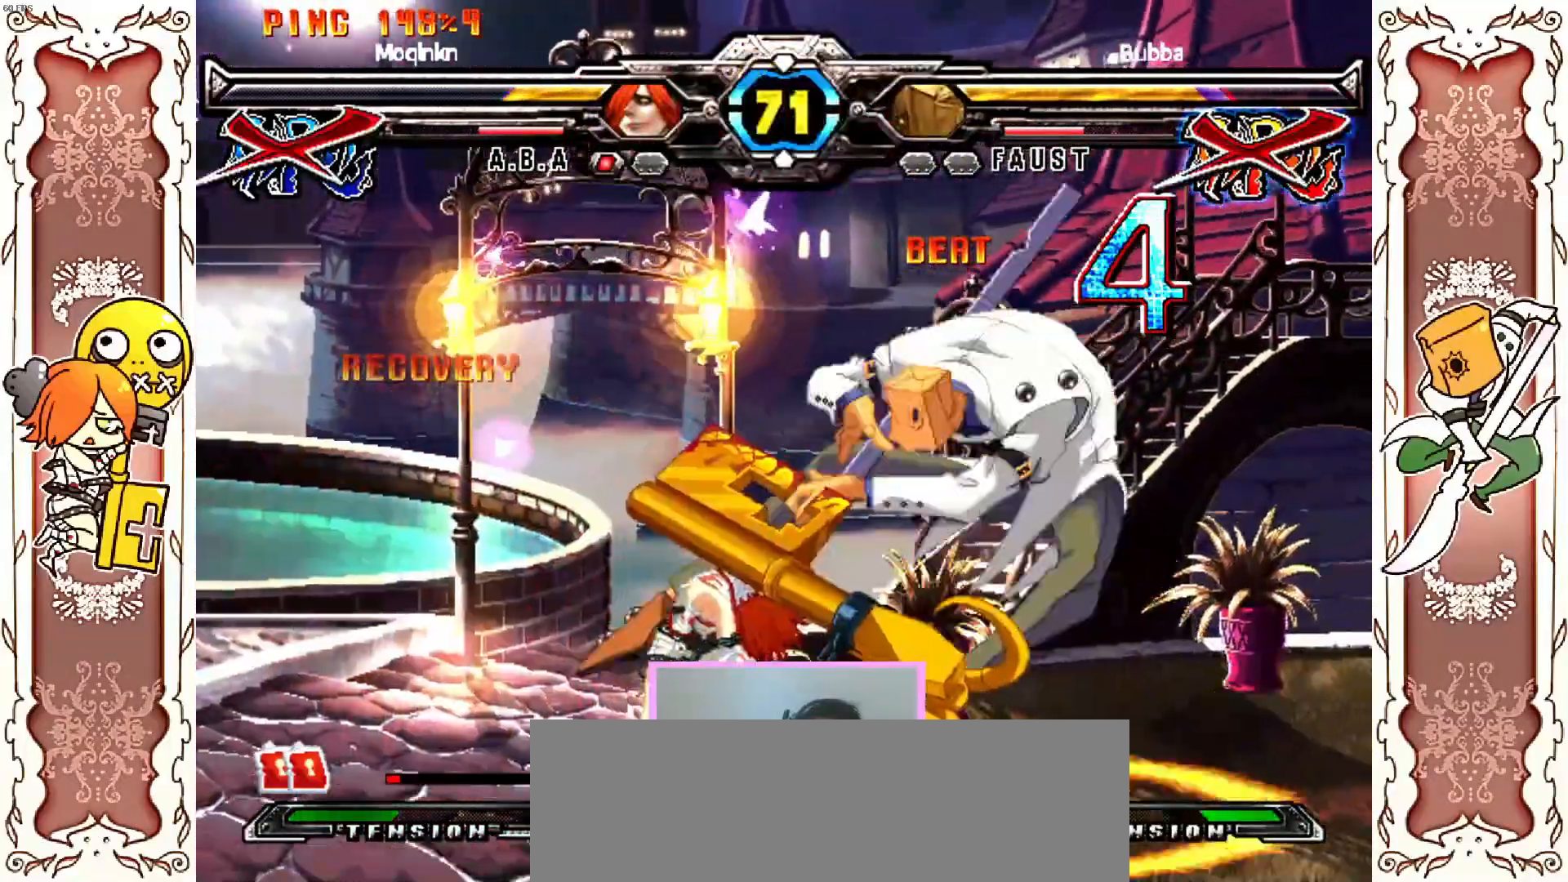
{"dt_ms": 500, "buttons": [], "left_stick": "center", "events": [[50, "X", "up"], [400, "Y", "down"], [417, "Y", "up"]]}
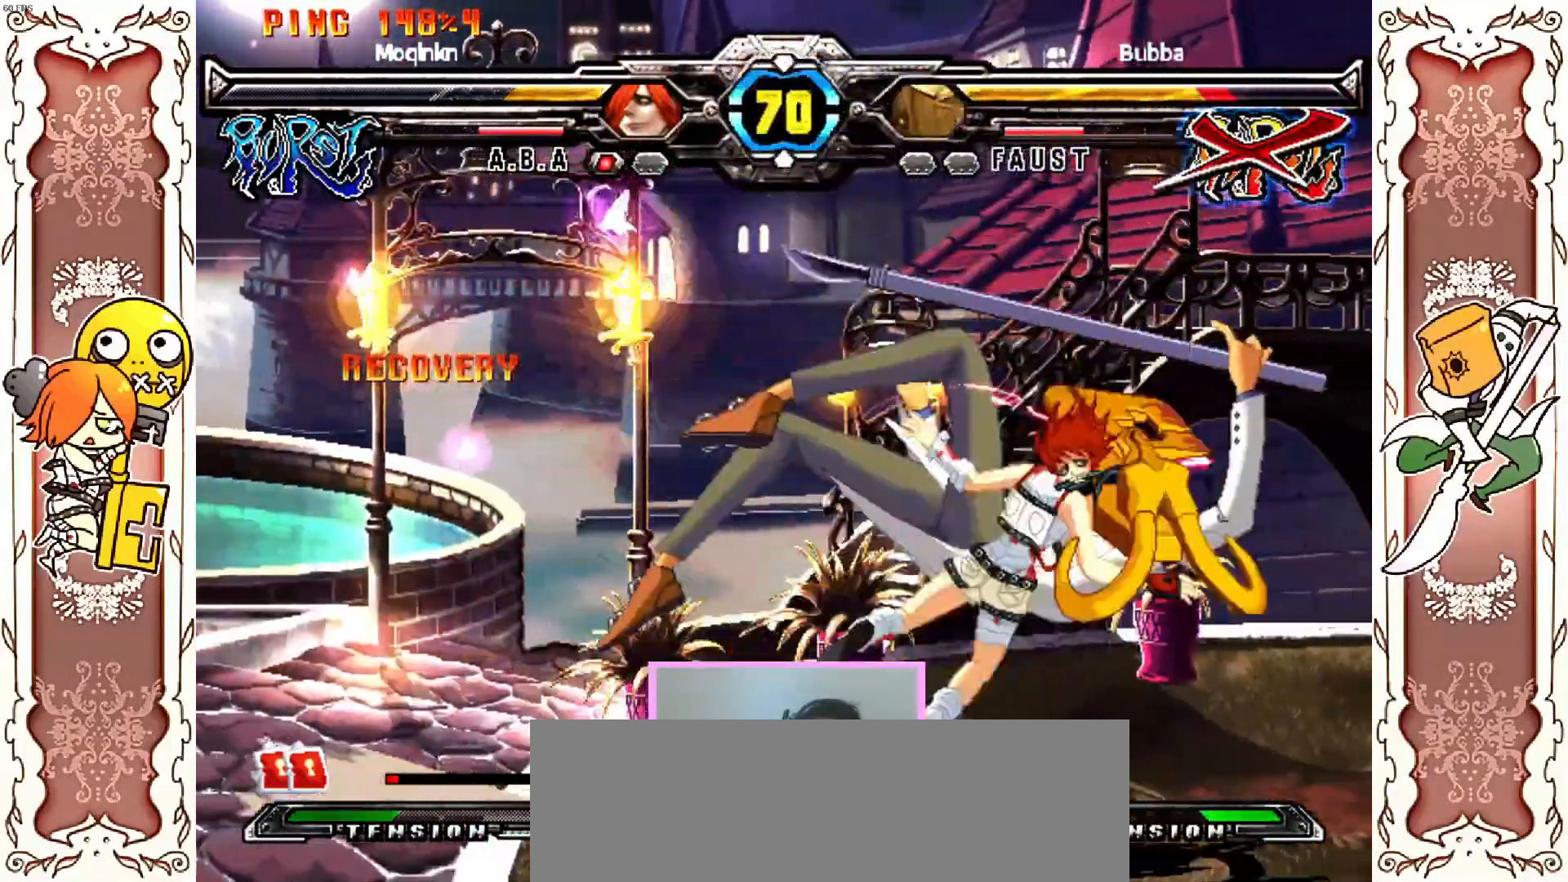
{"dt_ms": 500, "buttons": [], "left_stick": "center", "events": [[117, "Y", "down"], [250, "Y", "up"]]}
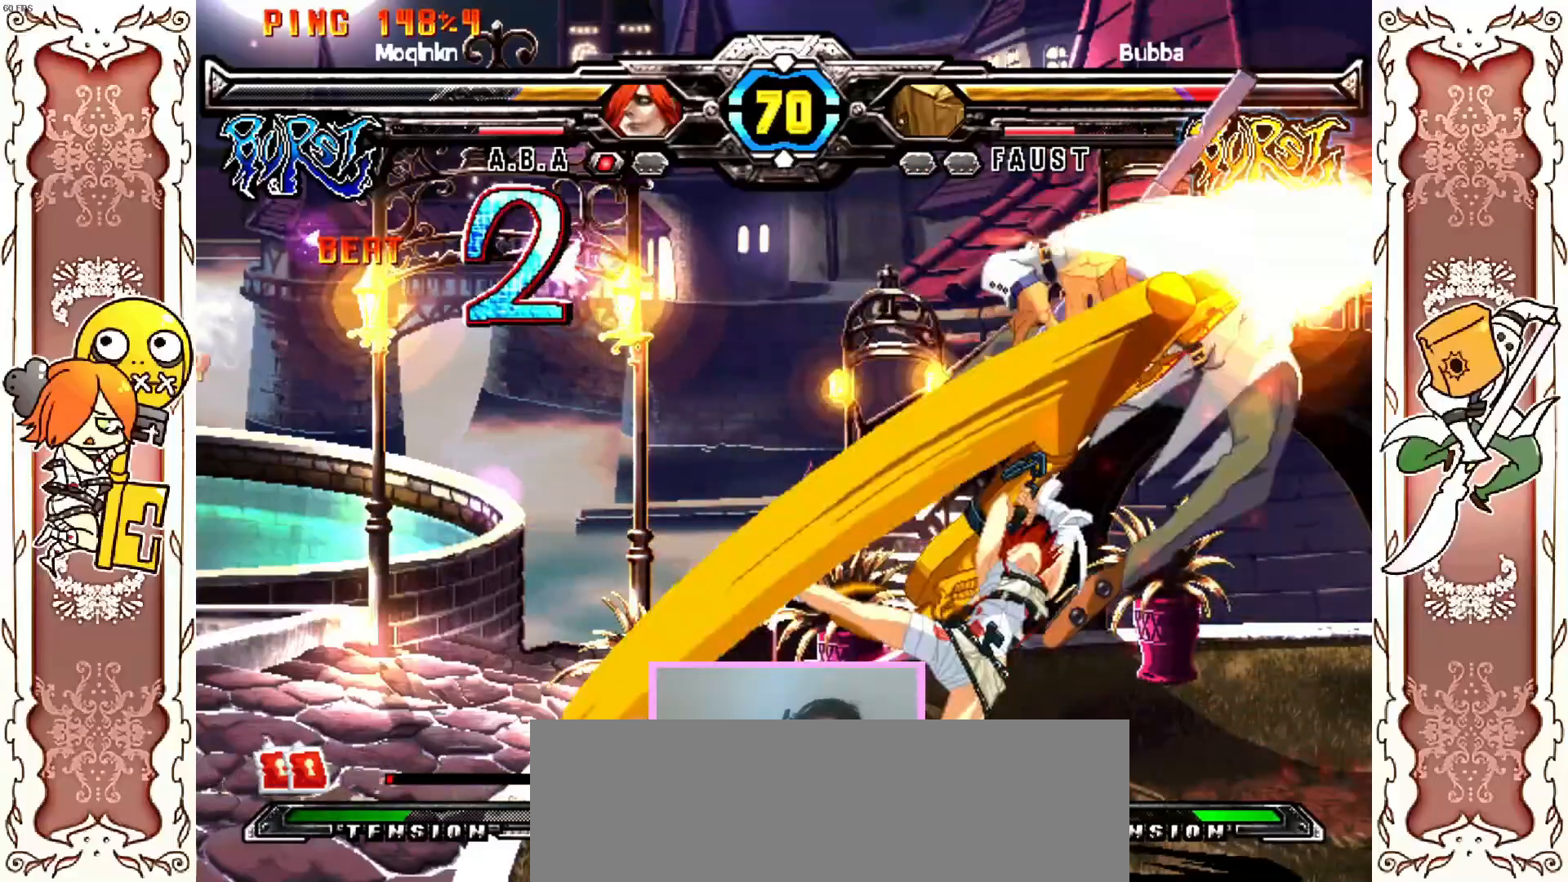
{"dt_ms": 500, "buttons": ["X"], "left_stick": "center", "events": [[67, "R1", "down"], [183, "DPAD_LEFT", "down"], [183, "R1", "up"], [267, "DPAD_LEFT", "up"], [467, "X", "down"]]}
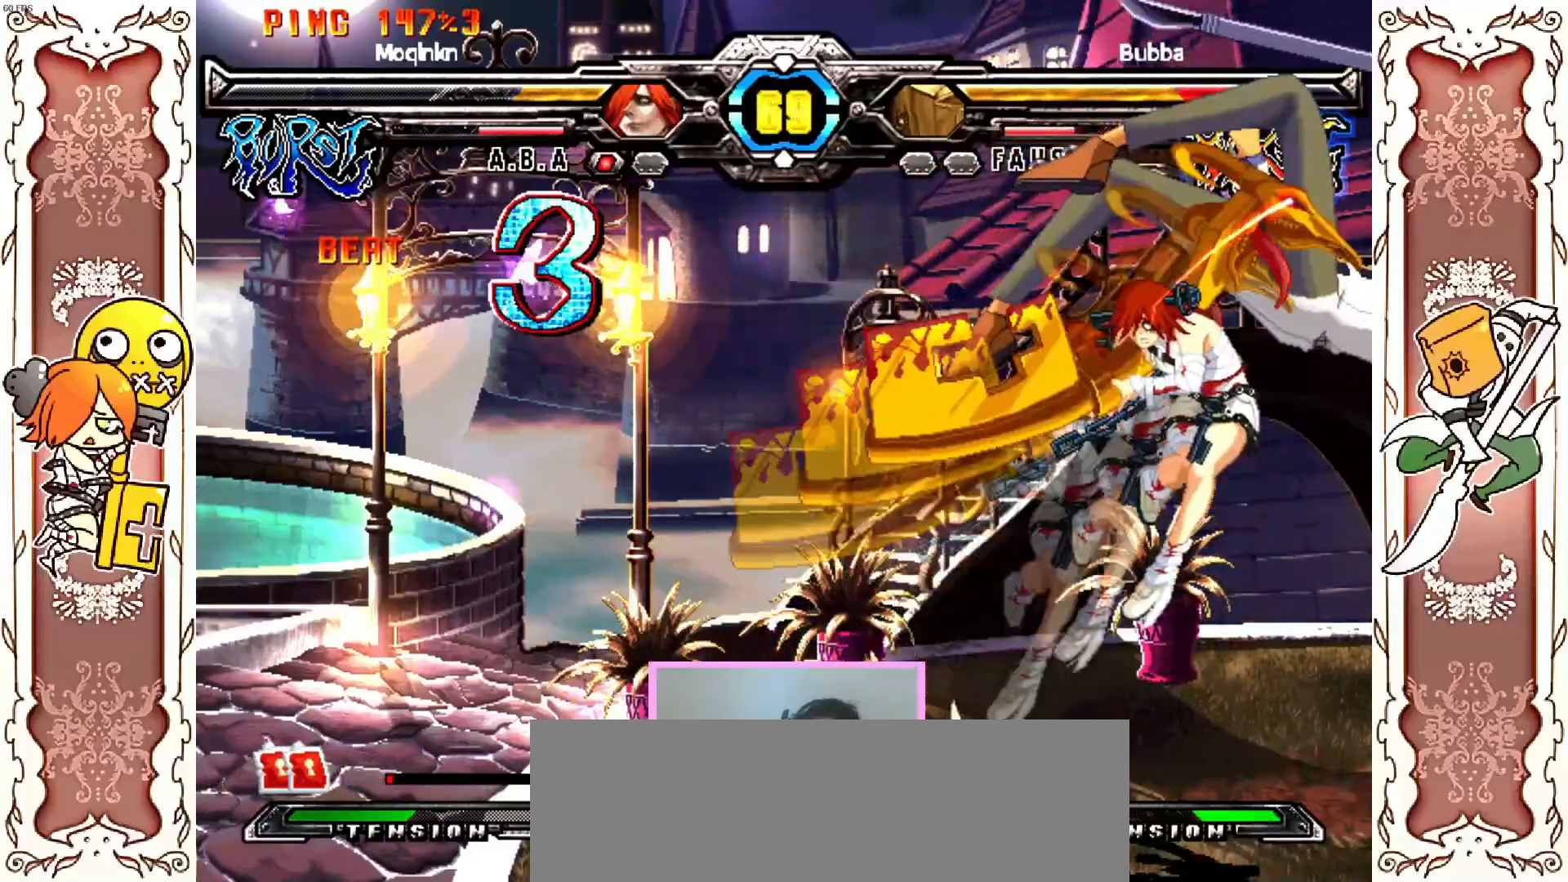
{"dt_ms": 500, "buttons": [], "left_stick": "center", "events": [[33, "X", "up"], [367, "X", "down"], [450, "X", "up"]]}